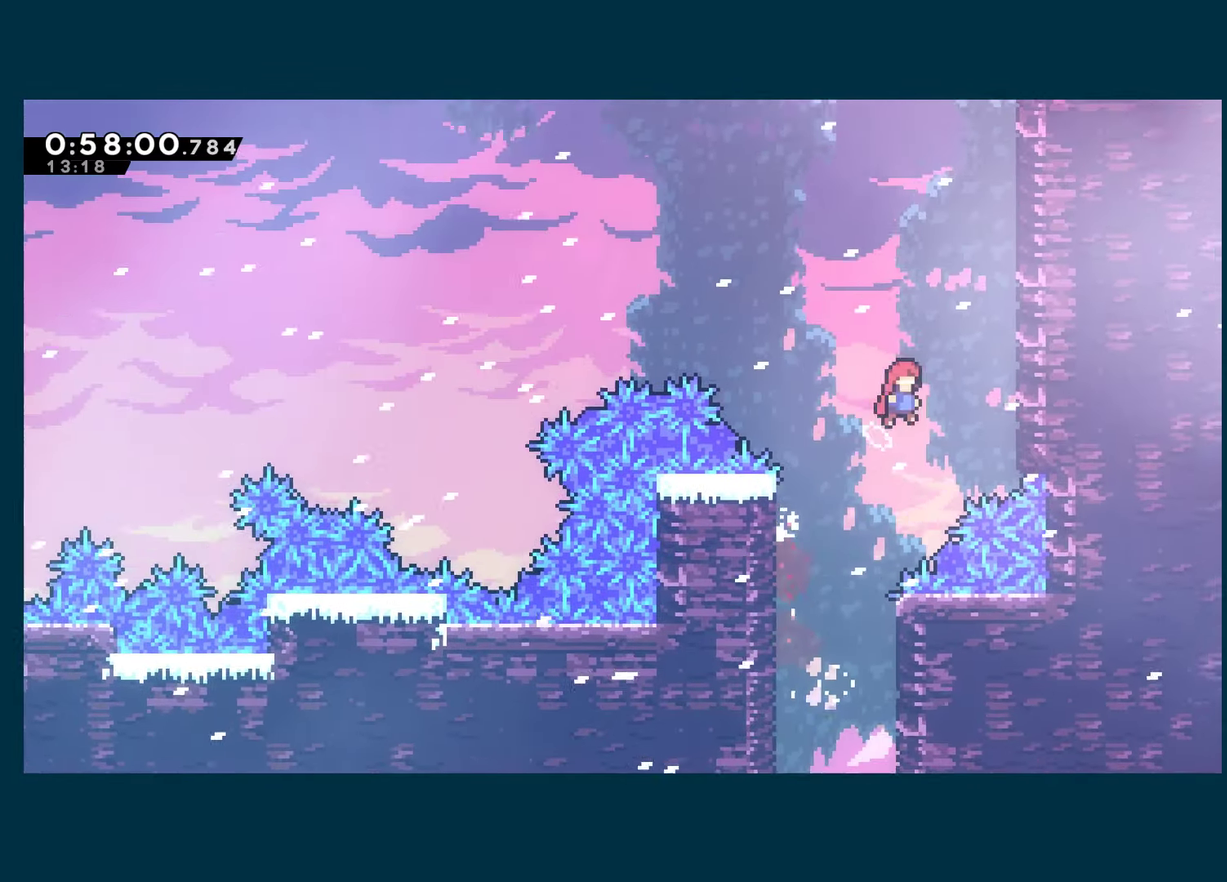
Gameplay with a controller (Xbox layout); each line is a JSON object with the inputs held at the frame after it. "events" lists button and stick changes between this image and that frame as [ms after this image, input, new state], when the widget could be followed in between. This document gives stick clicks only as held states, not as events.
{"buttons": ["X", "DPAD_UP", "DPAD_LEFT"], "left_stick": "center", "right_stick": "center", "events": [[233, "A", "up"], [233, "X", "up"], [283, "DPAD_UP", "down"], [300, "DPAD_RIGHT", "up"], [333, "X", "down"], [500, "DPAD_LEFT", "down"]]}
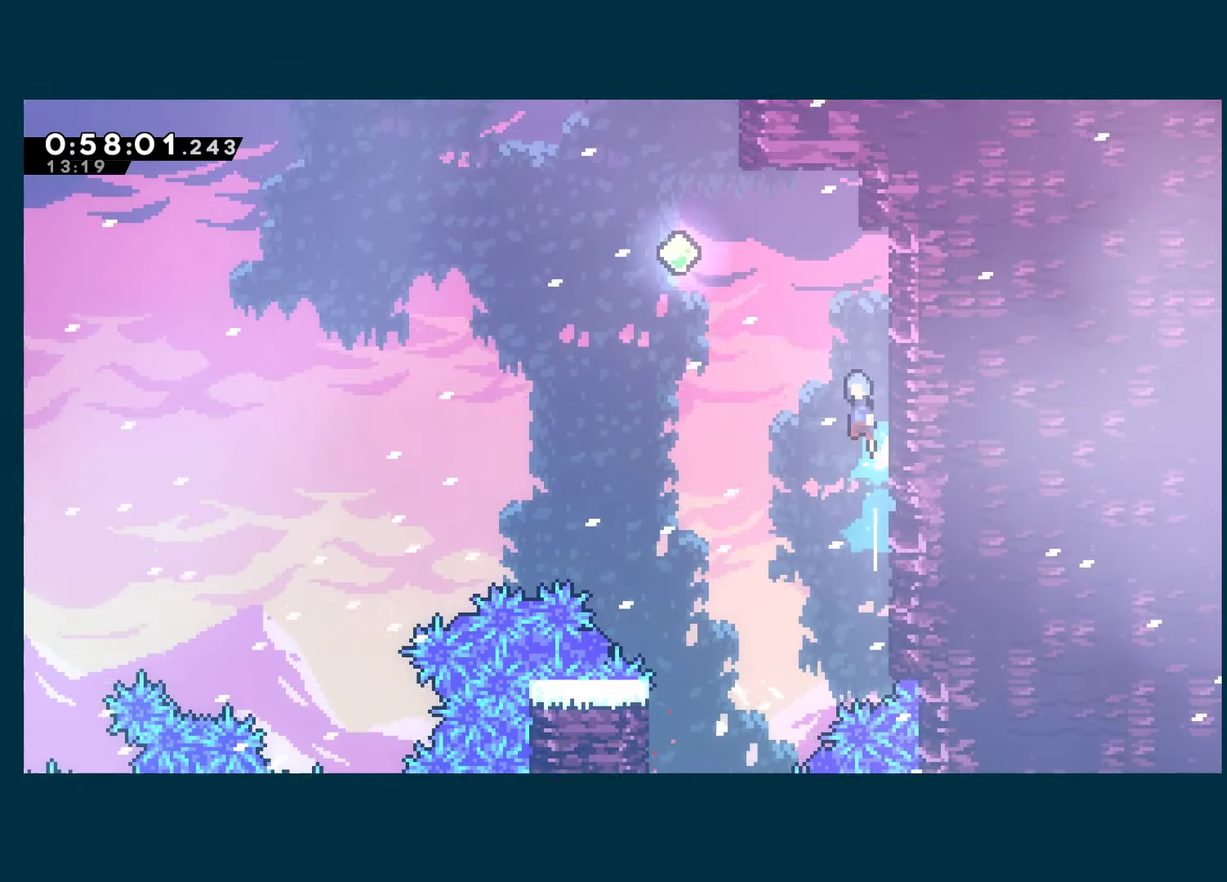
{"buttons": ["X", "DPAD_UP"], "left_stick": "center", "right_stick": "center", "events": [[17, "A", "down"], [17, "DPAD_UP", "up"], [283, "DPAD_UP", "down"], [317, "A", "up"], [317, "X", "up"], [350, "DPAD_LEFT", "up"], [383, "X", "down"]]}
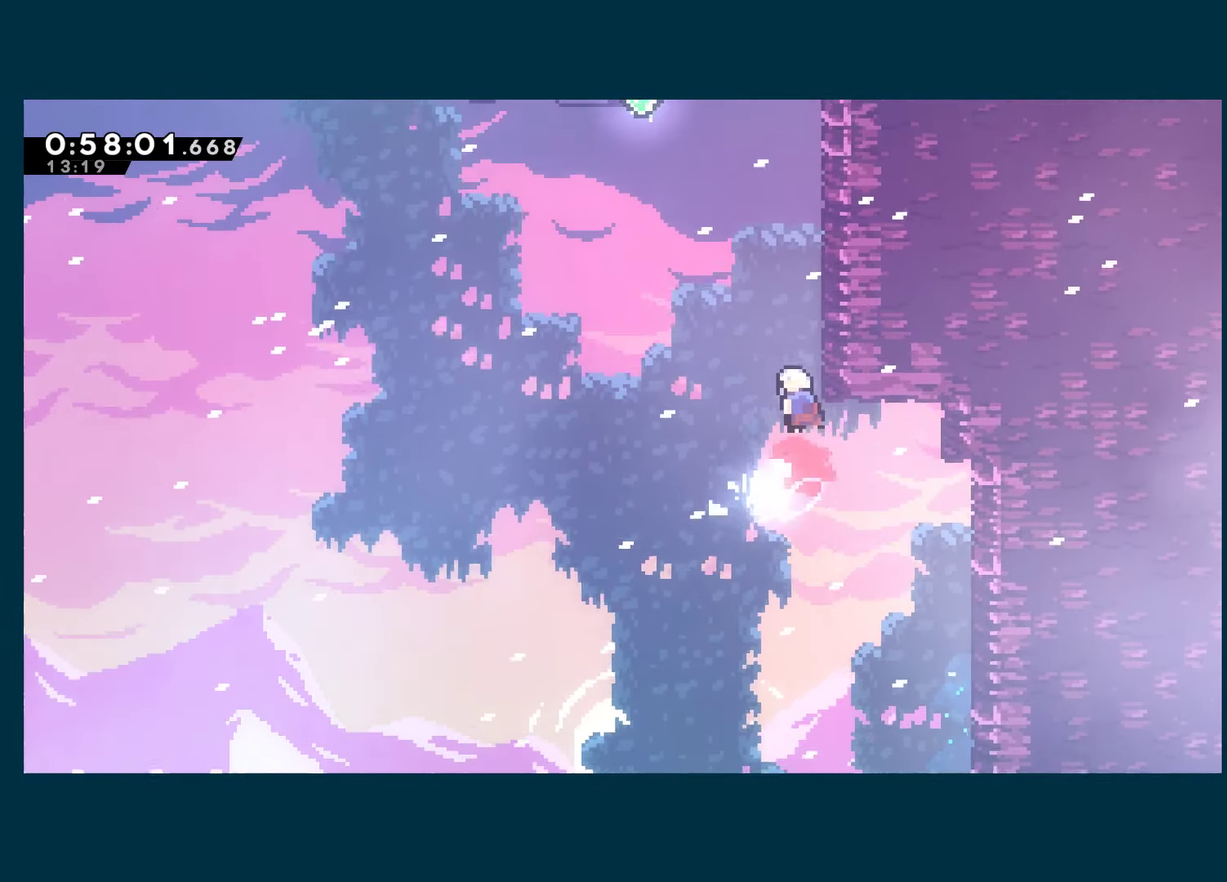
{"buttons": ["X", "DPAD_UP"], "left_stick": "center", "right_stick": "center", "events": [[133, "A", "down"], [217, "DPAD_LEFT", "down"], [250, "DPAD_UP", "up"], [417, "DPAD_UP", "down"], [433, "A", "up"], [433, "X", "up"], [467, "DPAD_LEFT", "up"], [500, "X", "down"]]}
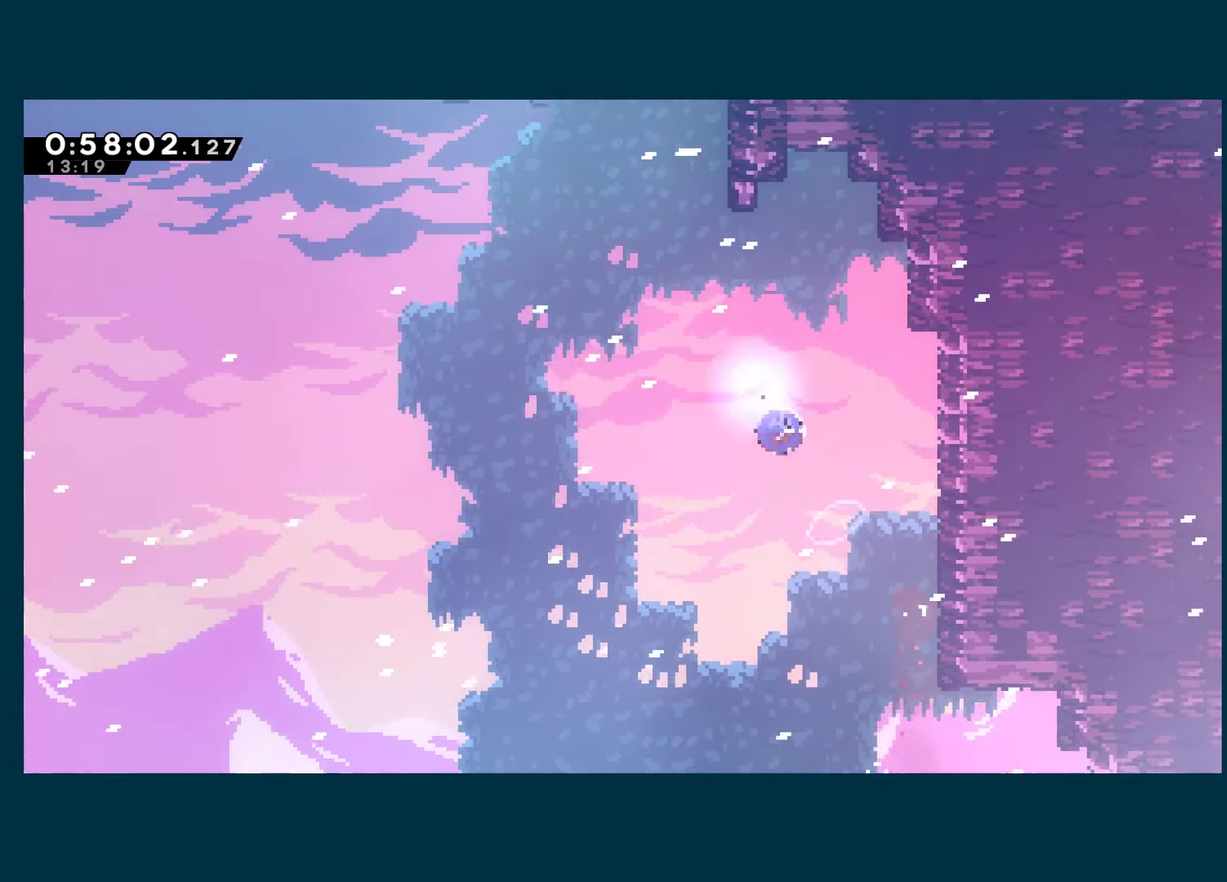
{"buttons": ["X", "DPAD_UP"], "left_stick": "center", "right_stick": "center", "events": [[117, "DPAD_LEFT", "down"], [133, "DPAD_UP", "up"], [167, "X", "up"], [467, "DPAD_UP", "down"], [500, "DPAD_LEFT", "up"], [500, "X", "down"]]}
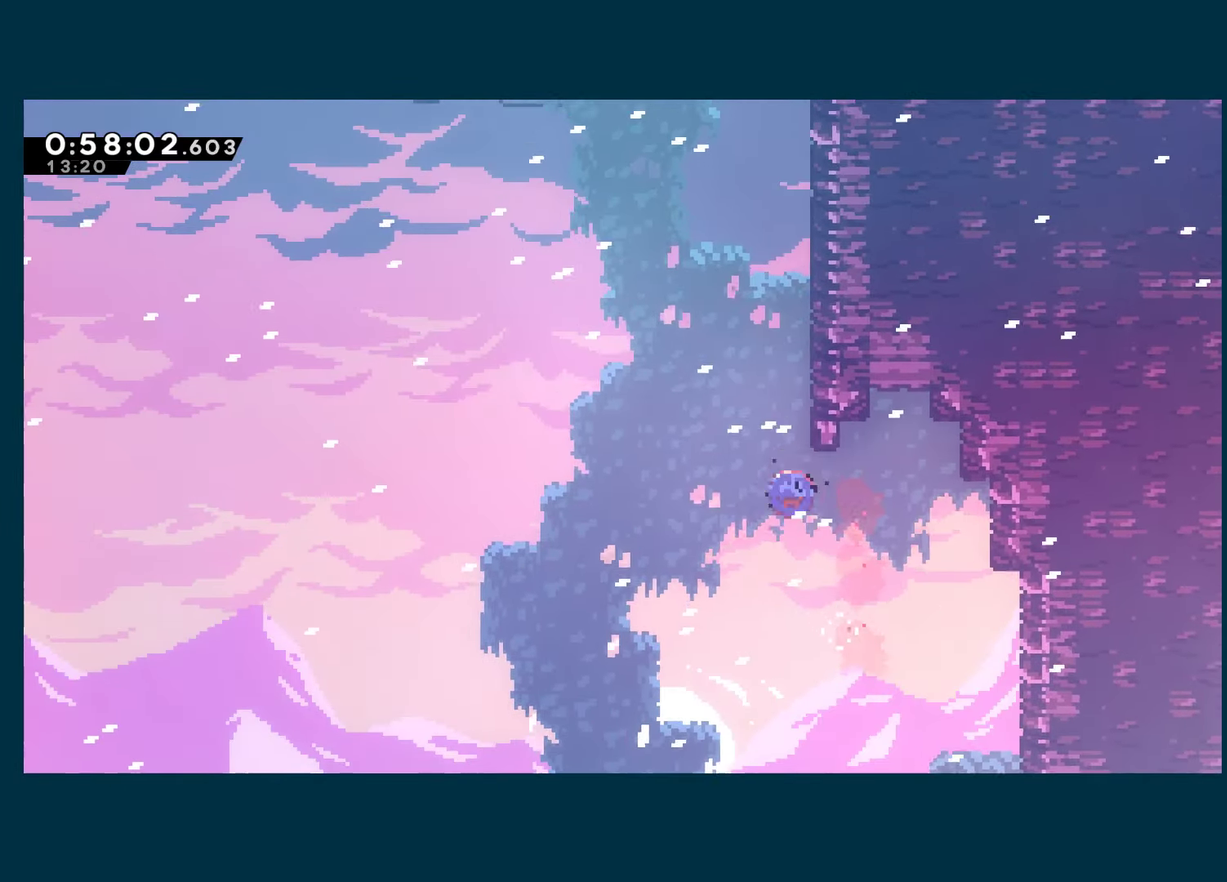
{"buttons": ["A", "X", "DPAD_UP", "DPAD_RIGHT"], "left_stick": "center", "right_stick": "center", "events": [[267, "A", "down"], [267, "DPAD_RIGHT", "down"], [333, "DPAD_UP", "up"], [383, "DPAD_UP", "down"]]}
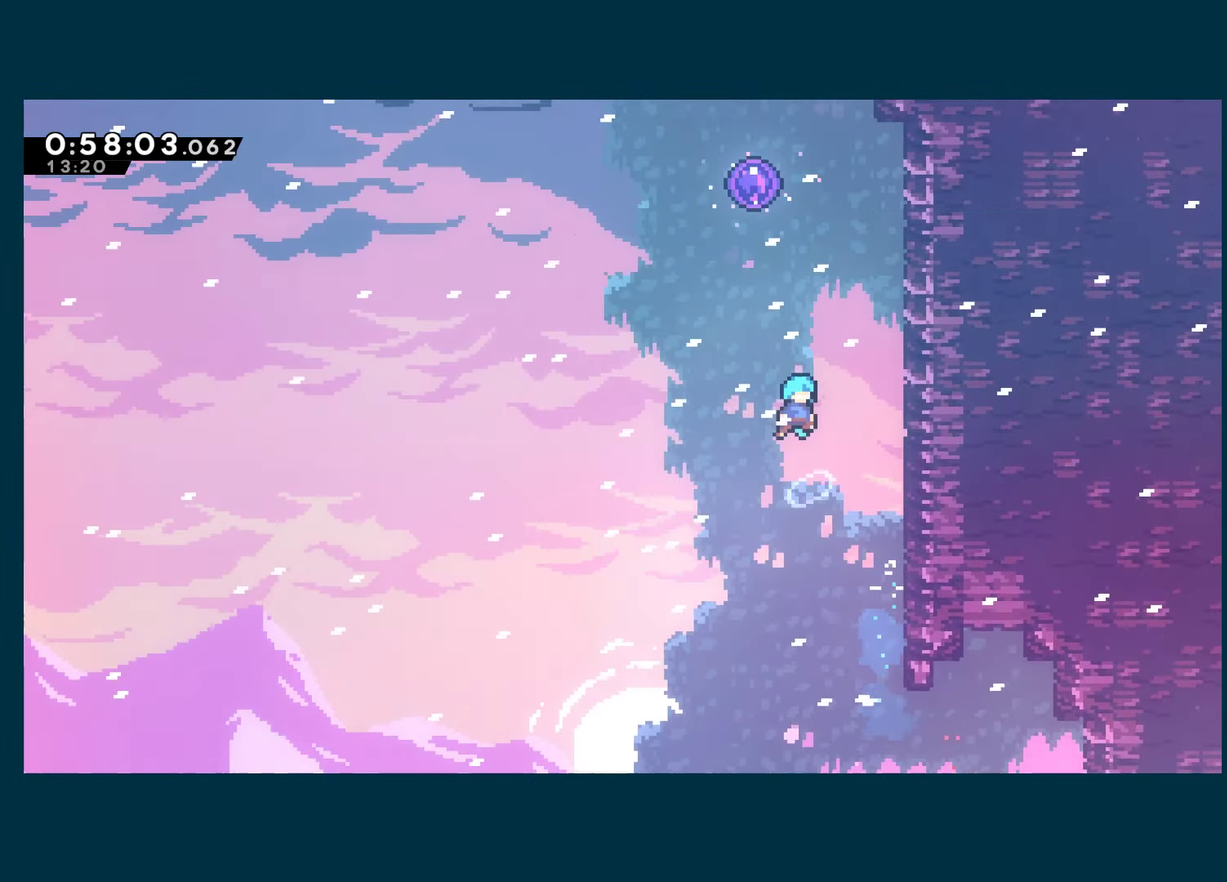
{"buttons": ["A", "R1", "DPAD_UP", "DPAD_RIGHT"], "left_stick": "center", "right_stick": "center", "events": [[233, "A", "up"], [233, "R1", "down"], [250, "X", "up"], [333, "A", "down"]]}
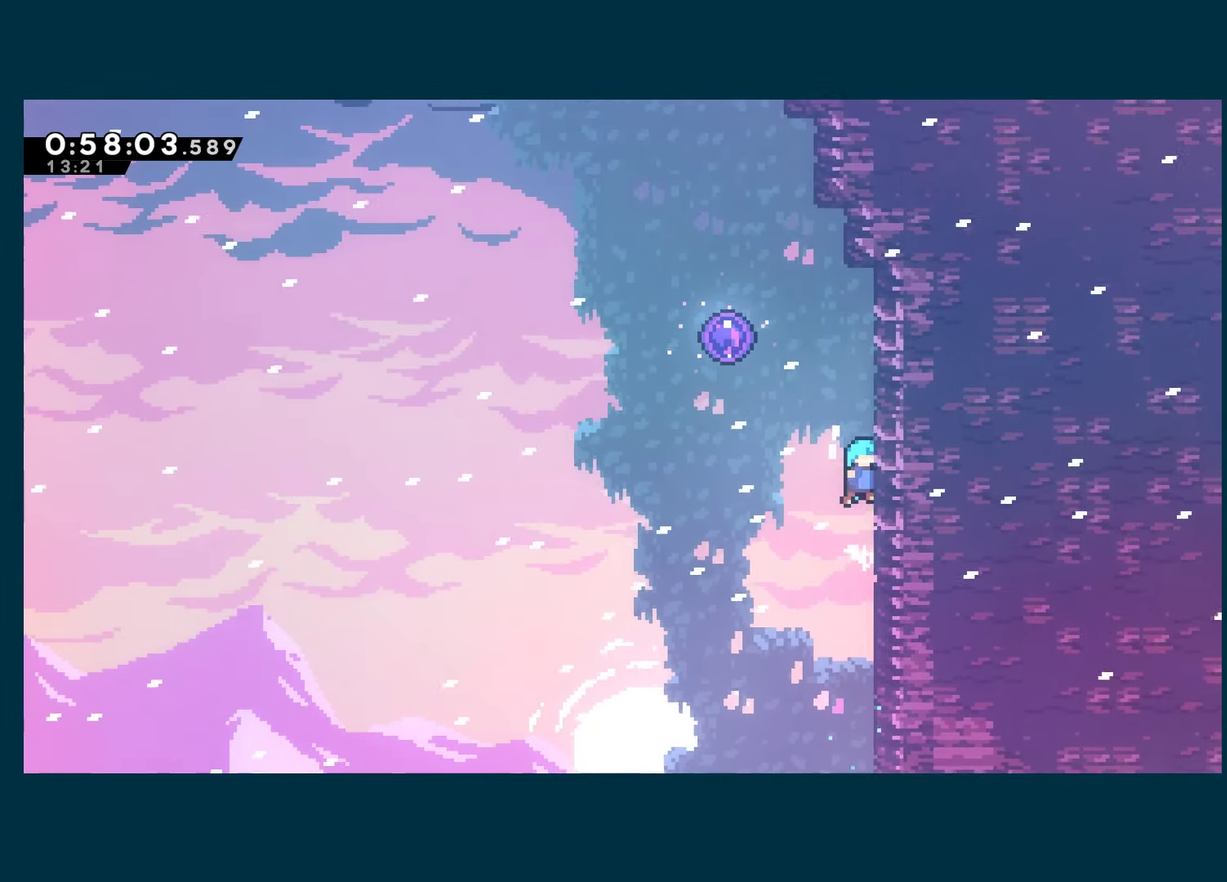
{"buttons": ["A", "R1", "DPAD_LEFT"], "left_stick": "center", "right_stick": "center", "events": [[33, "DPAD_RIGHT", "up"], [33, "DPAD_UP", "up"], [83, "DPAD_LEFT", "down"]]}
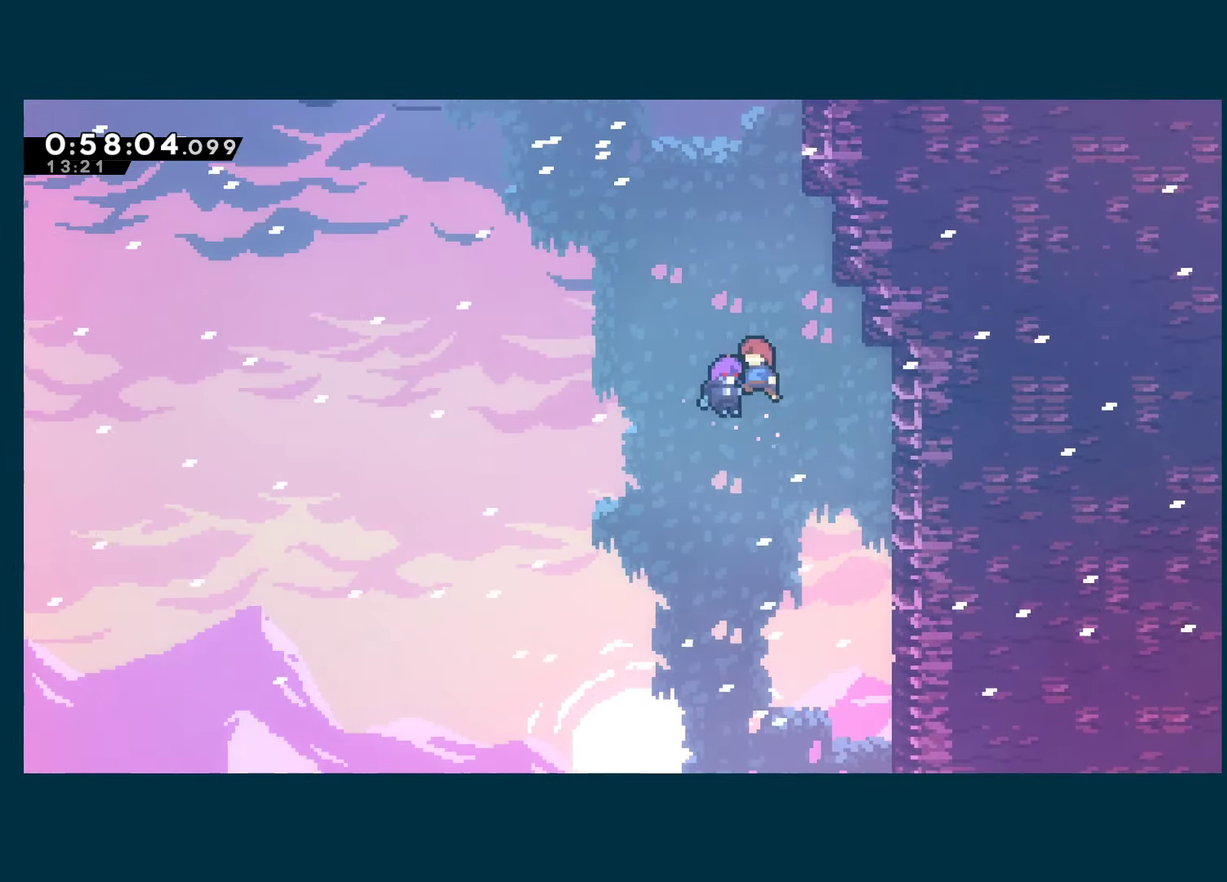
{"buttons": [], "left_stick": "center", "right_stick": "center", "events": [[33, "A", "up"], [83, "DPAD_LEFT", "up"], [133, "L2", "down"], [300, "L2", "up"], [417, "R1", "up"]]}
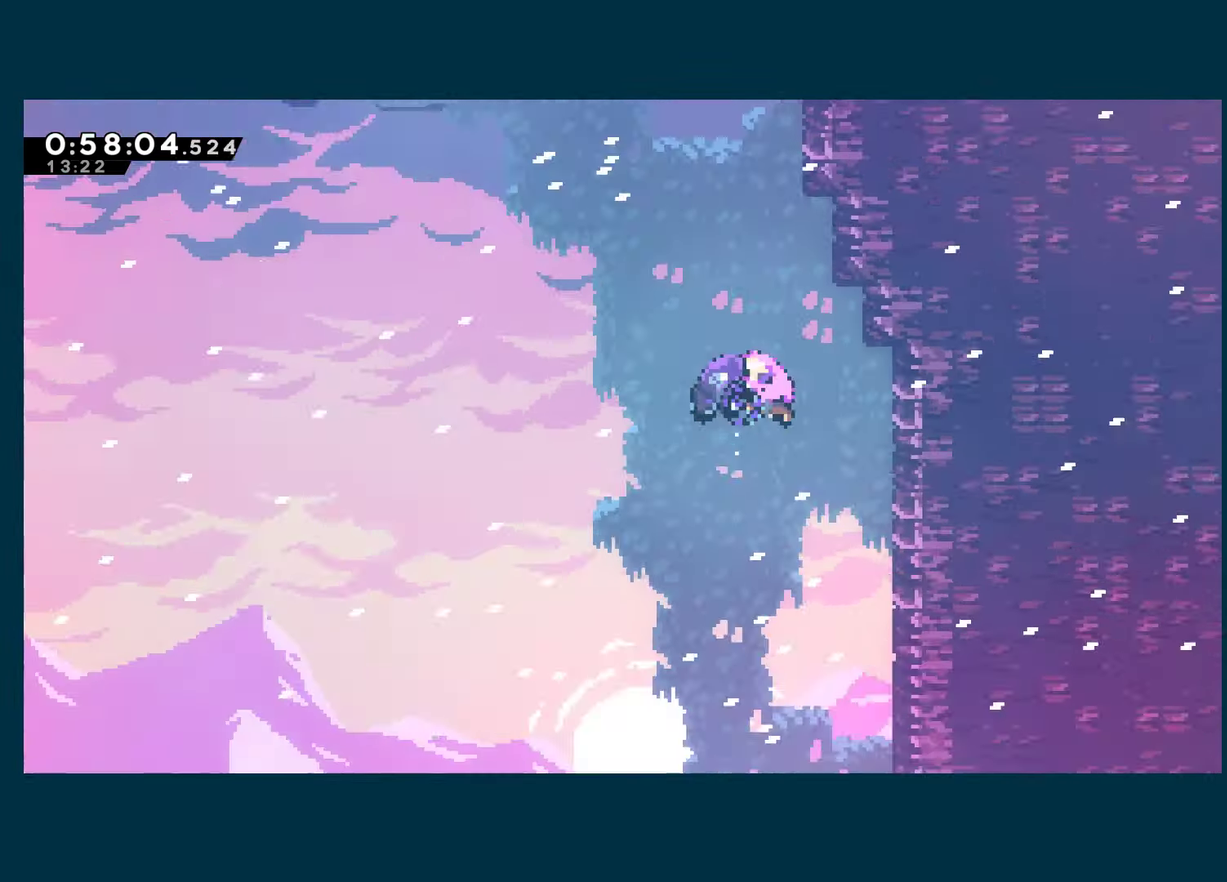
{"buttons": [], "left_stick": "center", "right_stick": "center", "events": []}
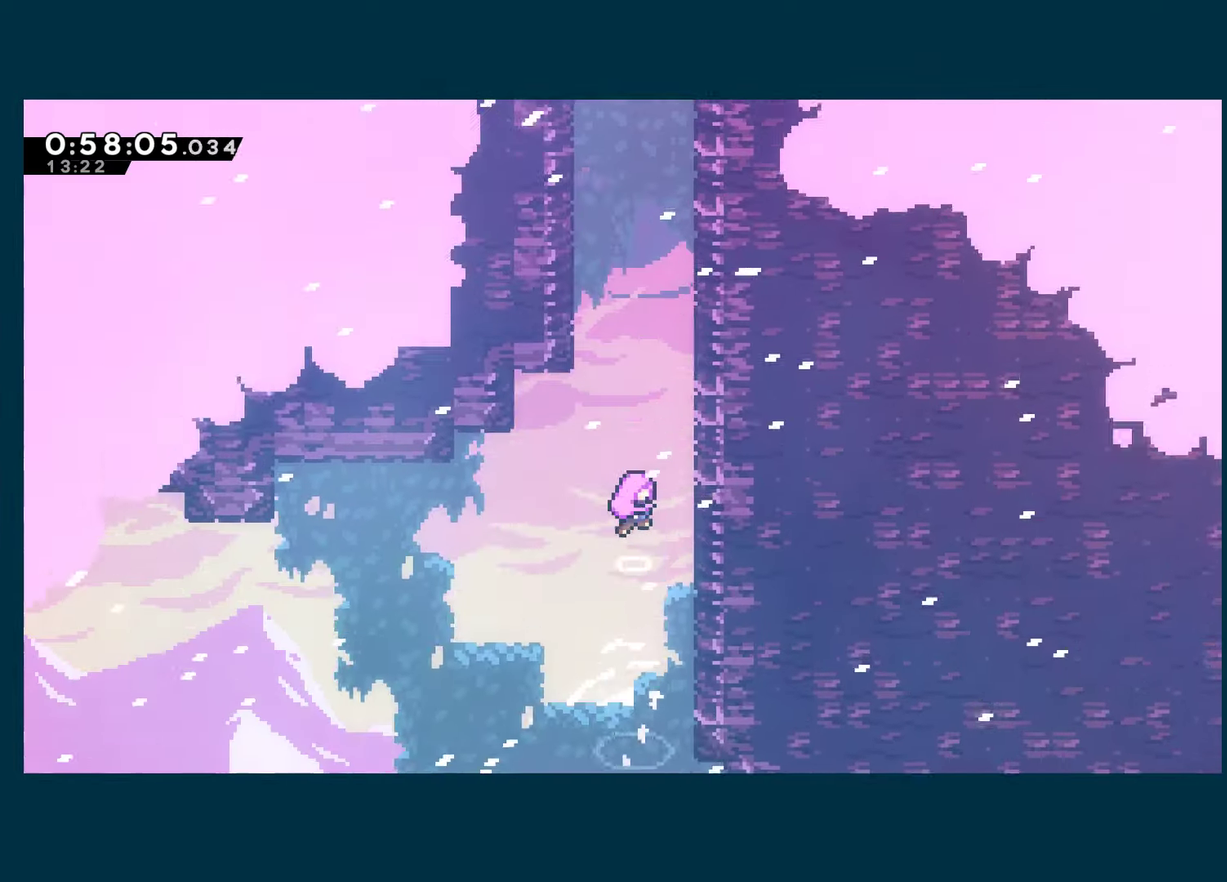
{"buttons": [], "left_stick": "center", "right_stick": "center", "events": []}
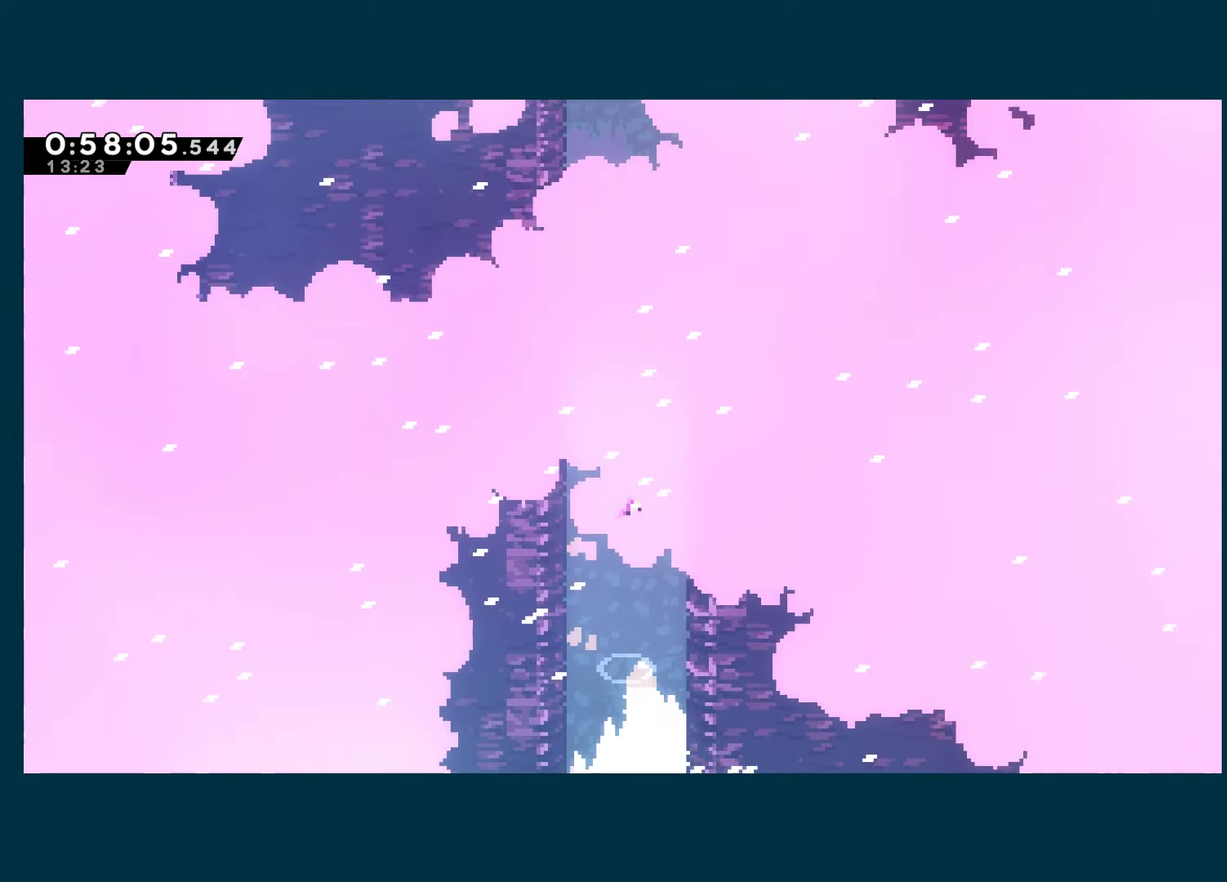
{"buttons": [], "left_stick": "center", "right_stick": "center", "events": []}
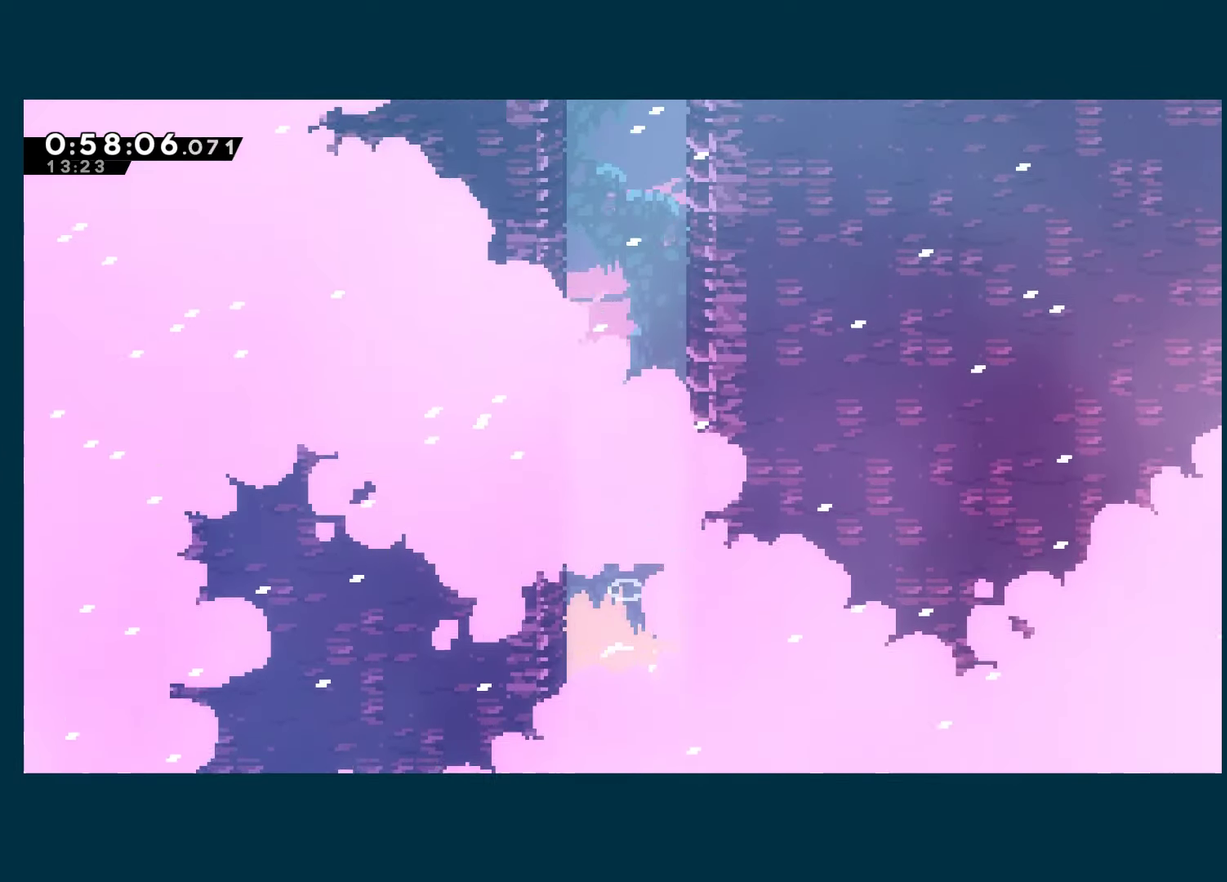
{"buttons": [], "left_stick": "center", "right_stick": "center", "events": []}
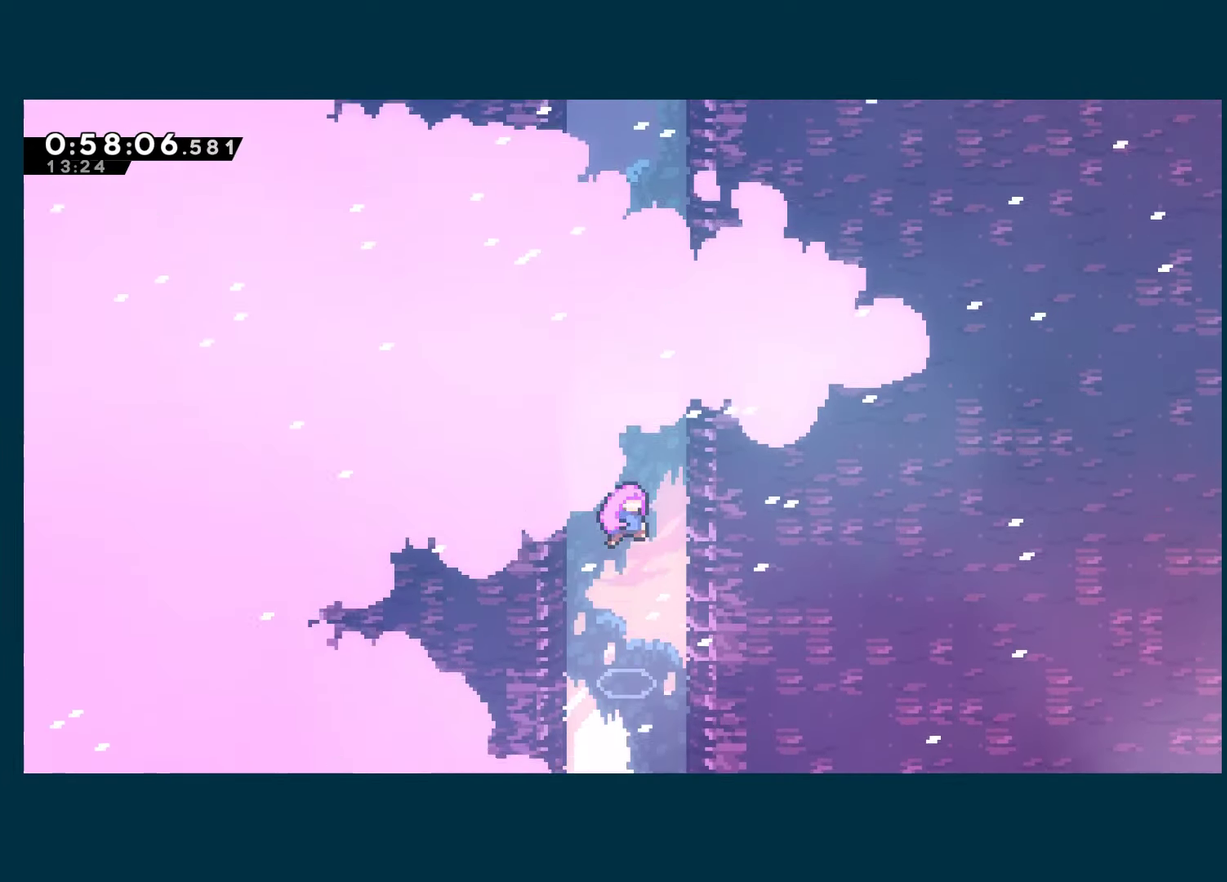
{"buttons": [], "left_stick": "center", "right_stick": "center", "events": []}
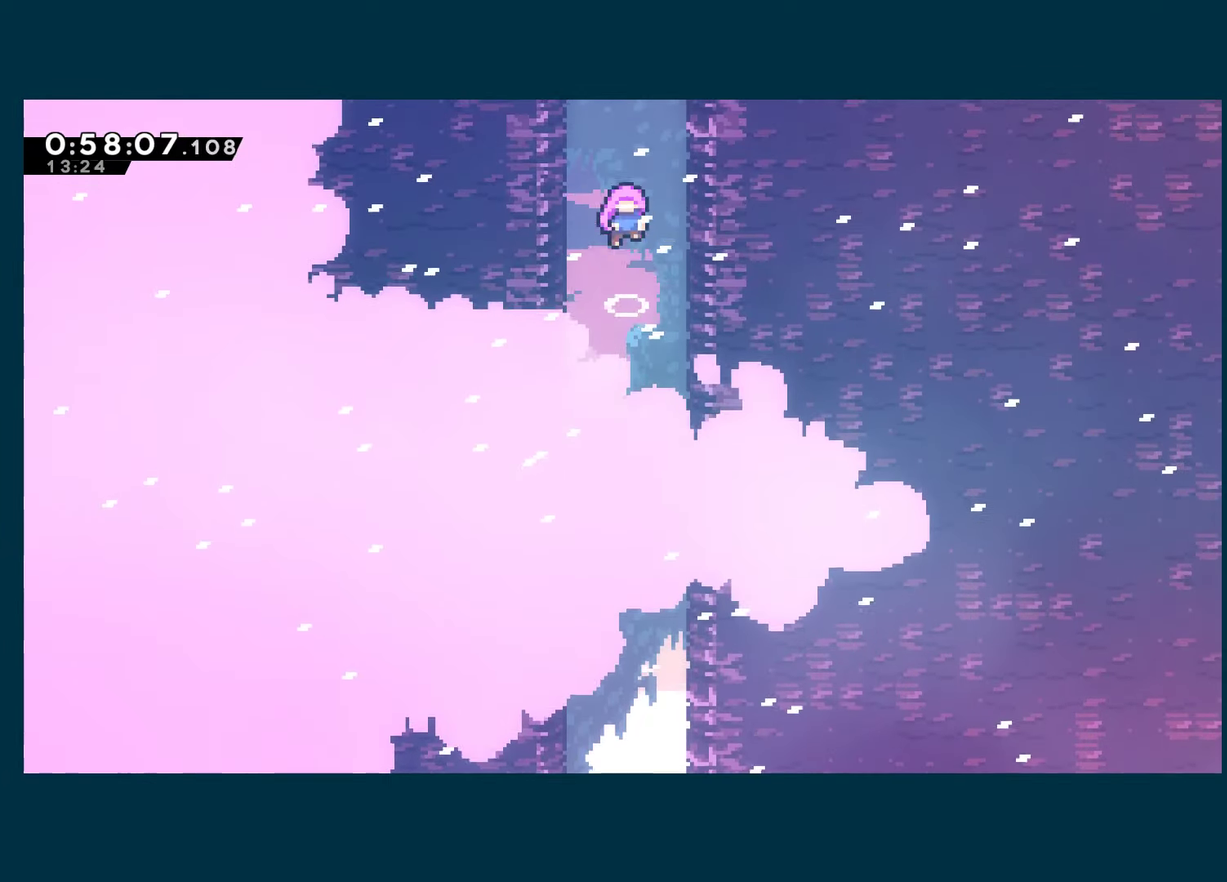
{"buttons": [], "left_stick": "center", "right_stick": "center", "events": []}
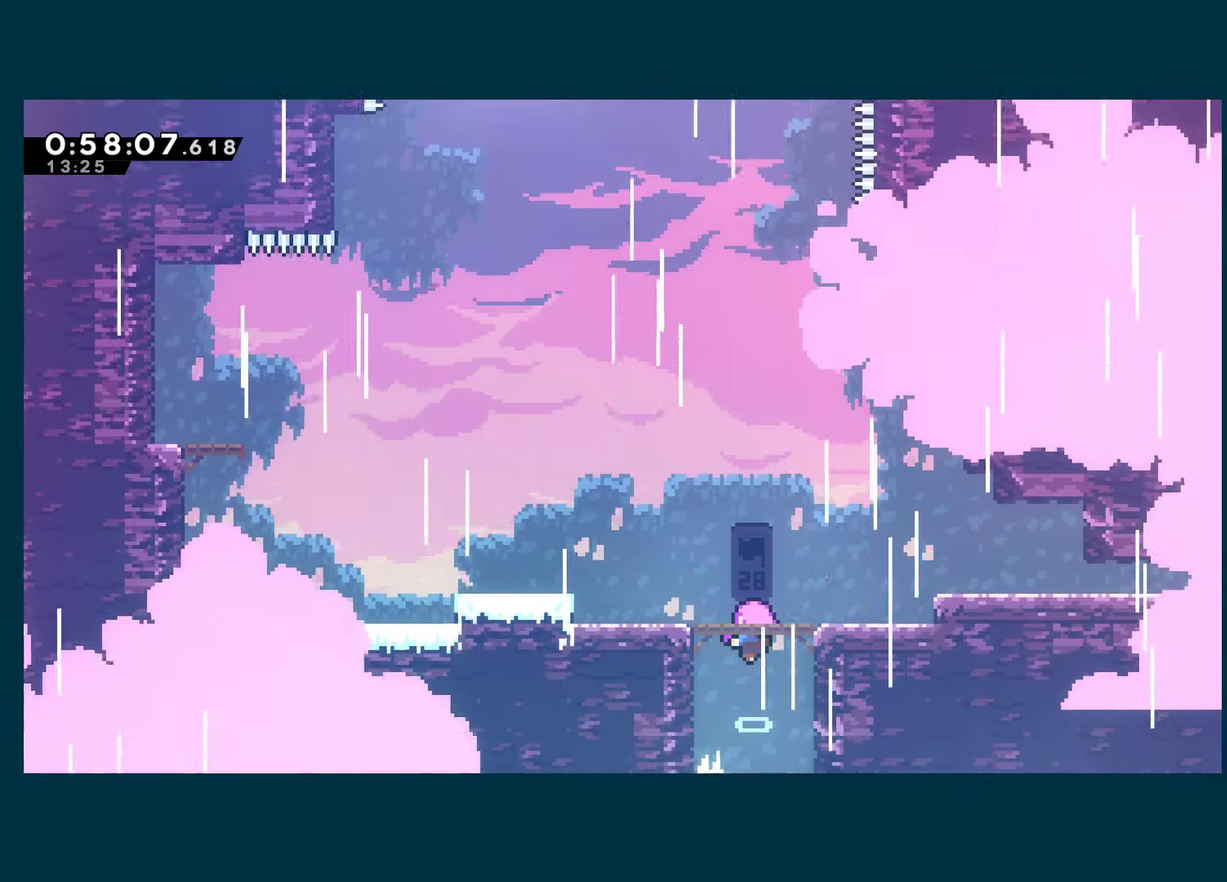
{"buttons": [], "left_stick": "center", "right_stick": "center", "events": []}
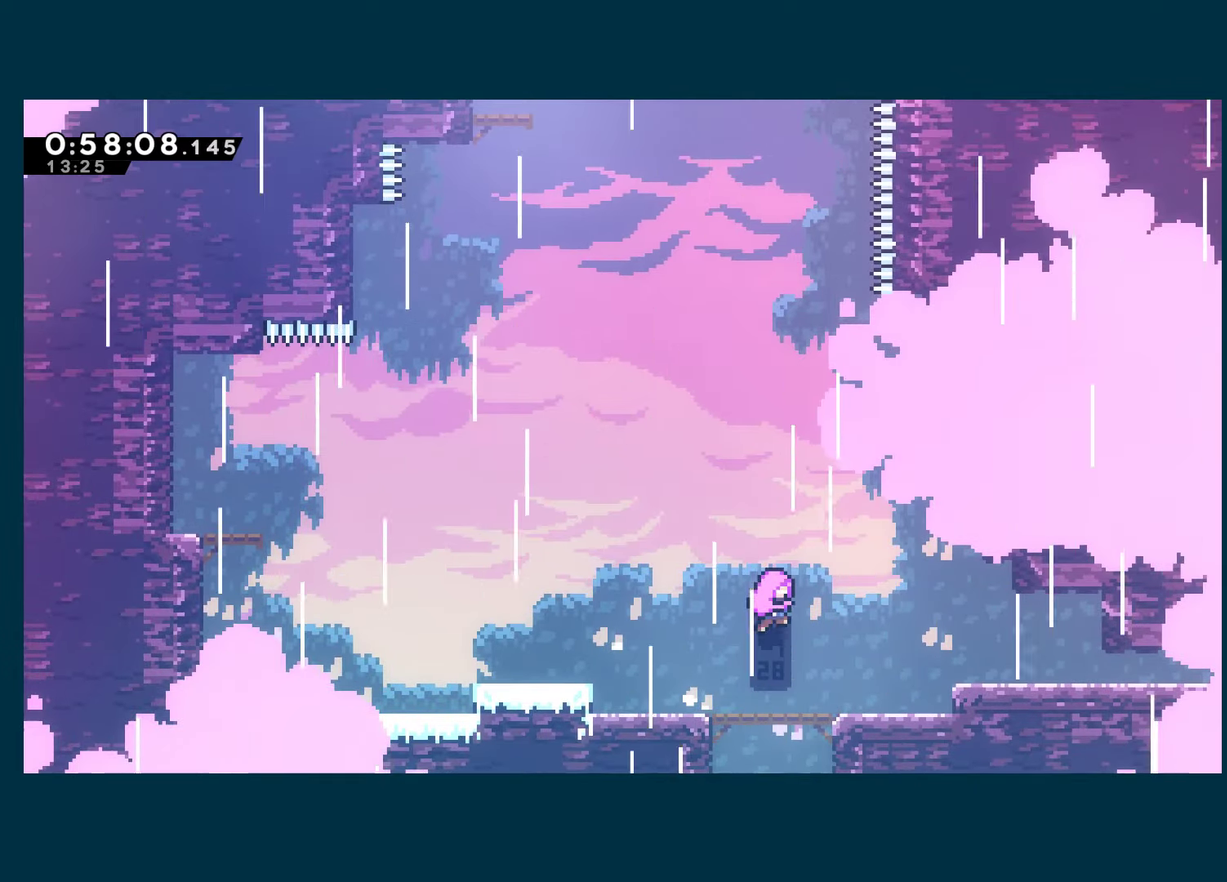
{"buttons": [], "left_stick": "center", "right_stick": "center", "events": []}
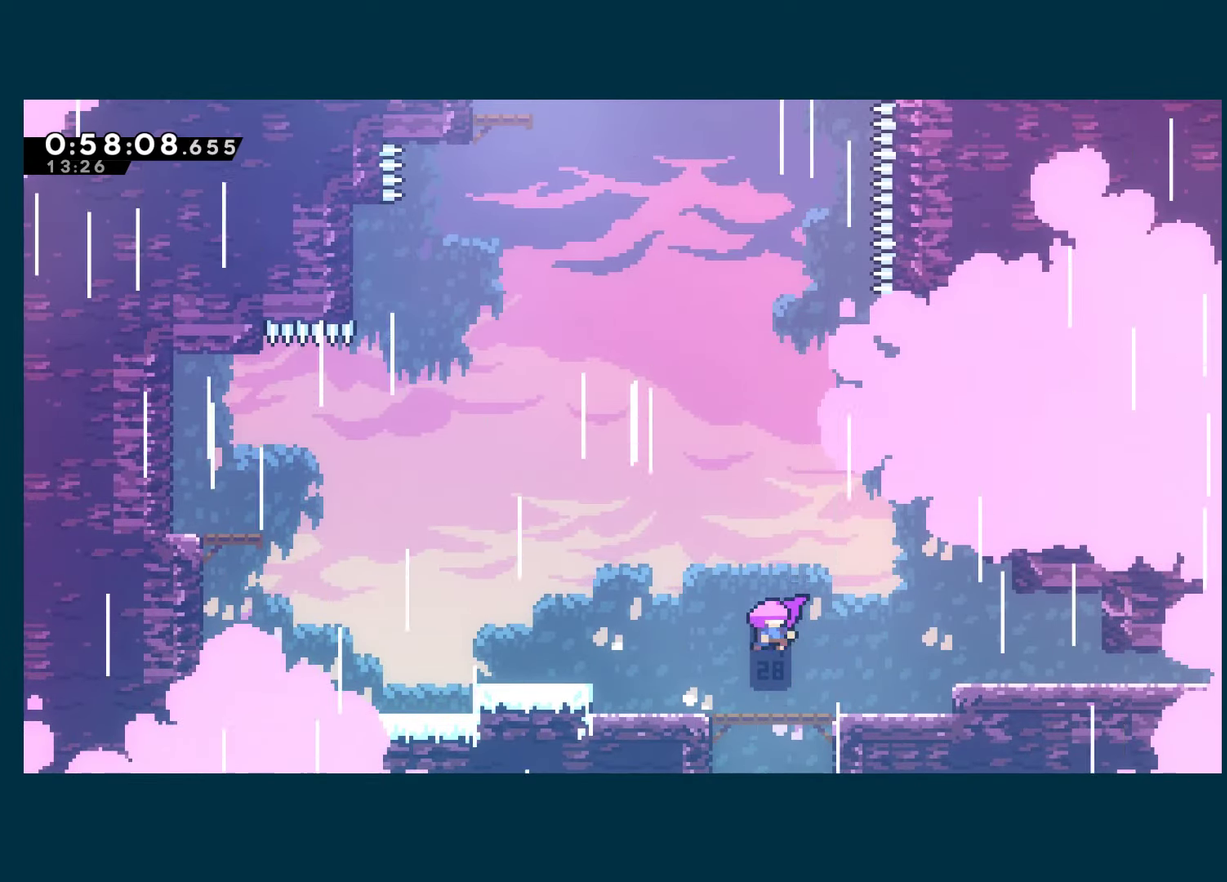
{"buttons": ["DPAD_LEFT"], "left_stick": "center", "right_stick": "center", "events": [[200, "DPAD_LEFT", "down"]]}
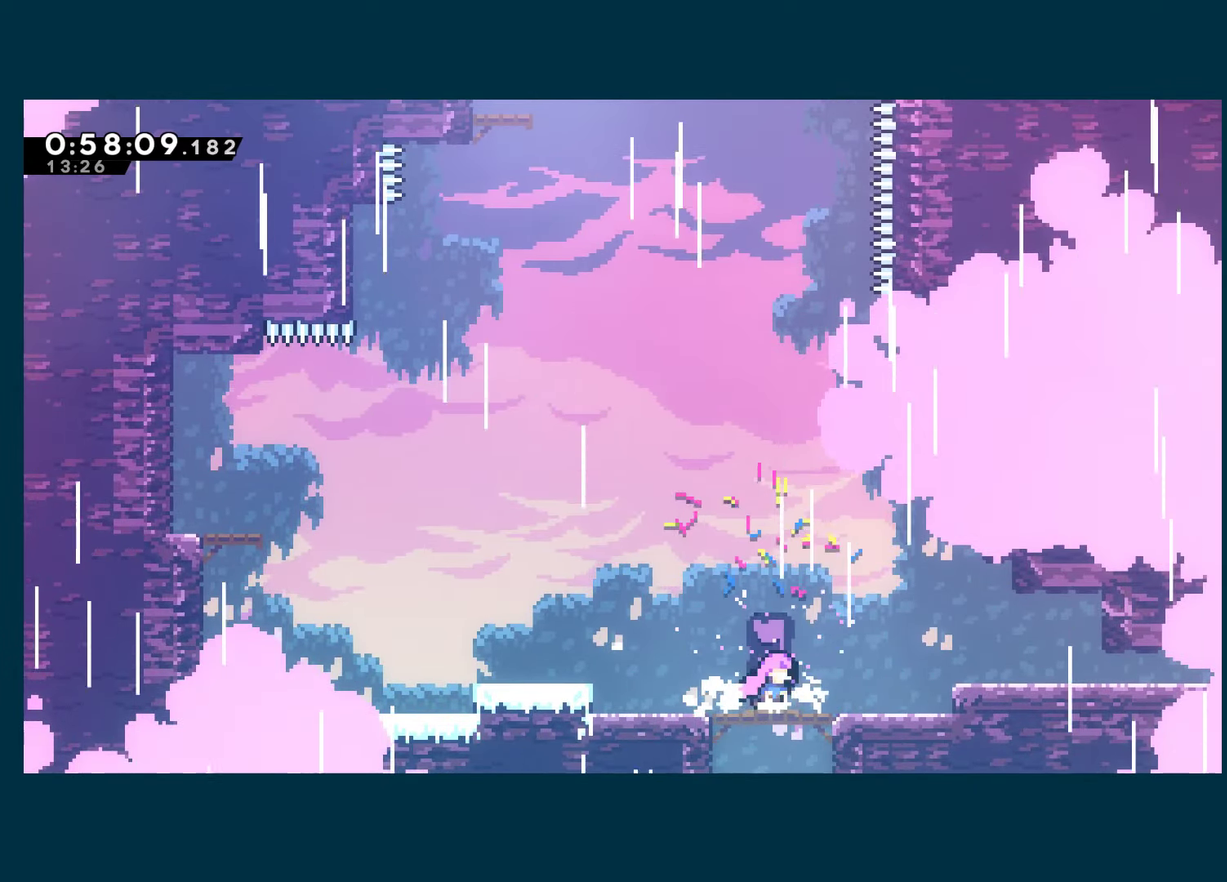
{"buttons": ["A", "DPAD_UP", "DPAD_LEFT"], "left_stick": "center", "right_stick": "center", "events": [[84, "X", "down"], [217, "A", "down"], [300, "A", "up"], [300, "X", "up"], [434, "A", "down"], [450, "DPAD_UP", "down"]]}
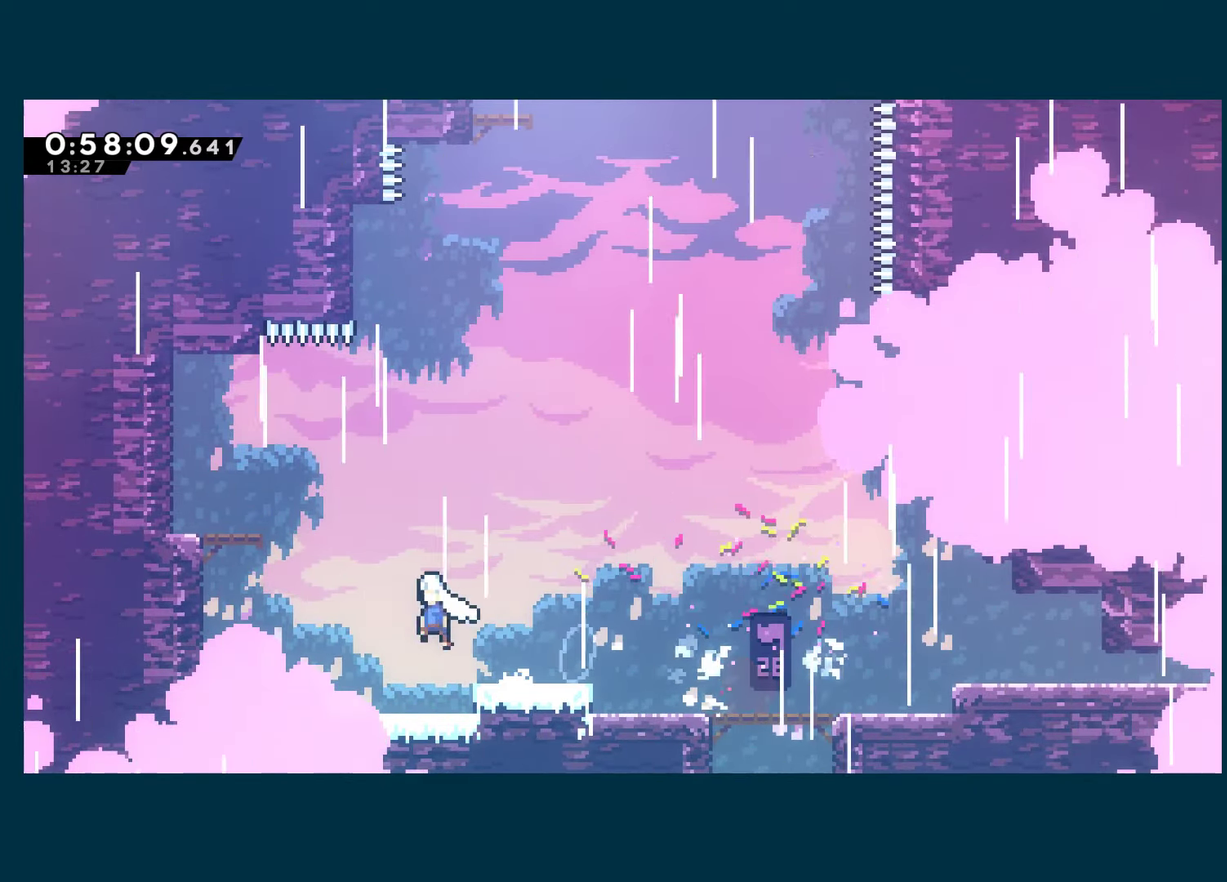
{"buttons": ["DPAD_RIGHT"], "left_stick": "center", "right_stick": "center", "events": [[117, "X", "down"], [134, "A", "up"], [267, "X", "up"], [317, "DPAD_UP", "up"], [333, "DPAD_LEFT", "up"], [383, "DPAD_RIGHT", "down"]]}
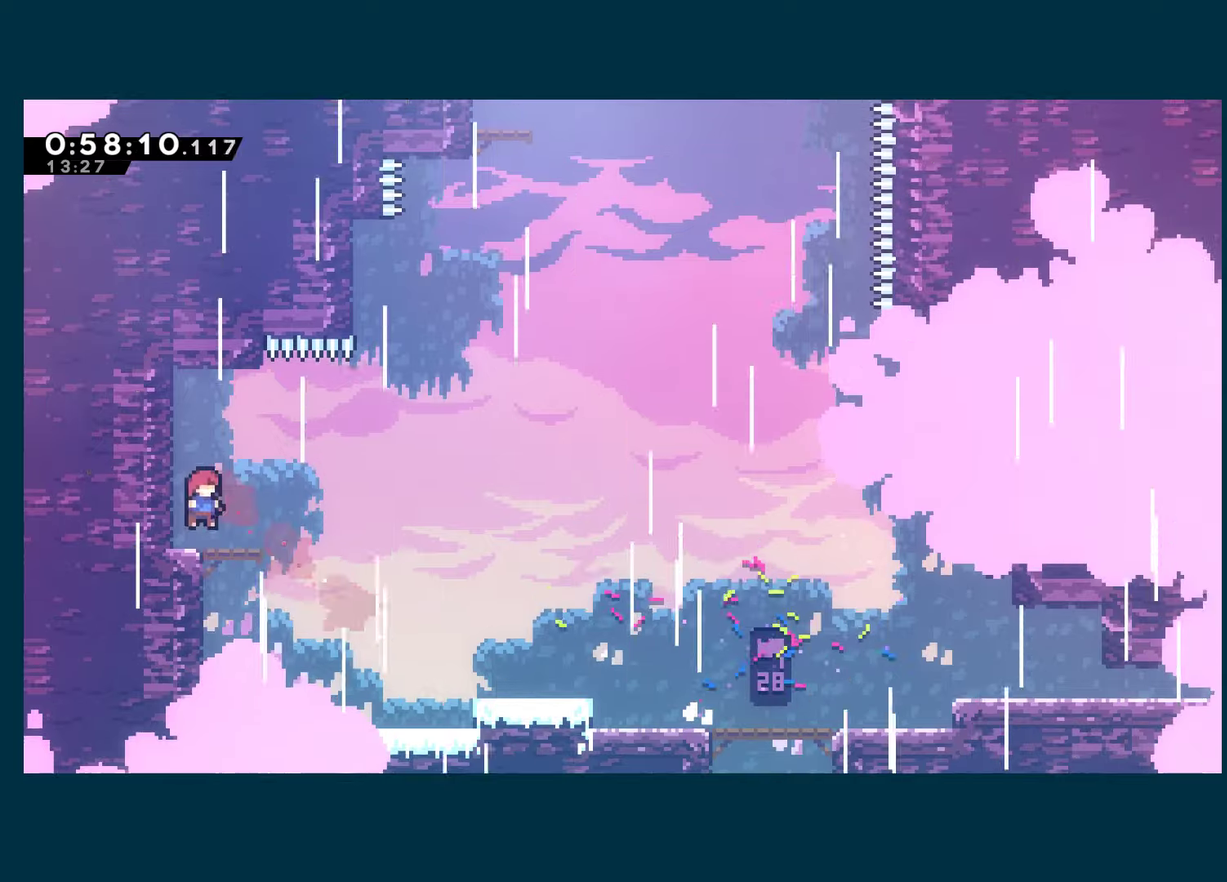
{"buttons": ["A", "DPAD_RIGHT"], "left_stick": "center", "right_stick": "center", "events": [[233, "A", "down"]]}
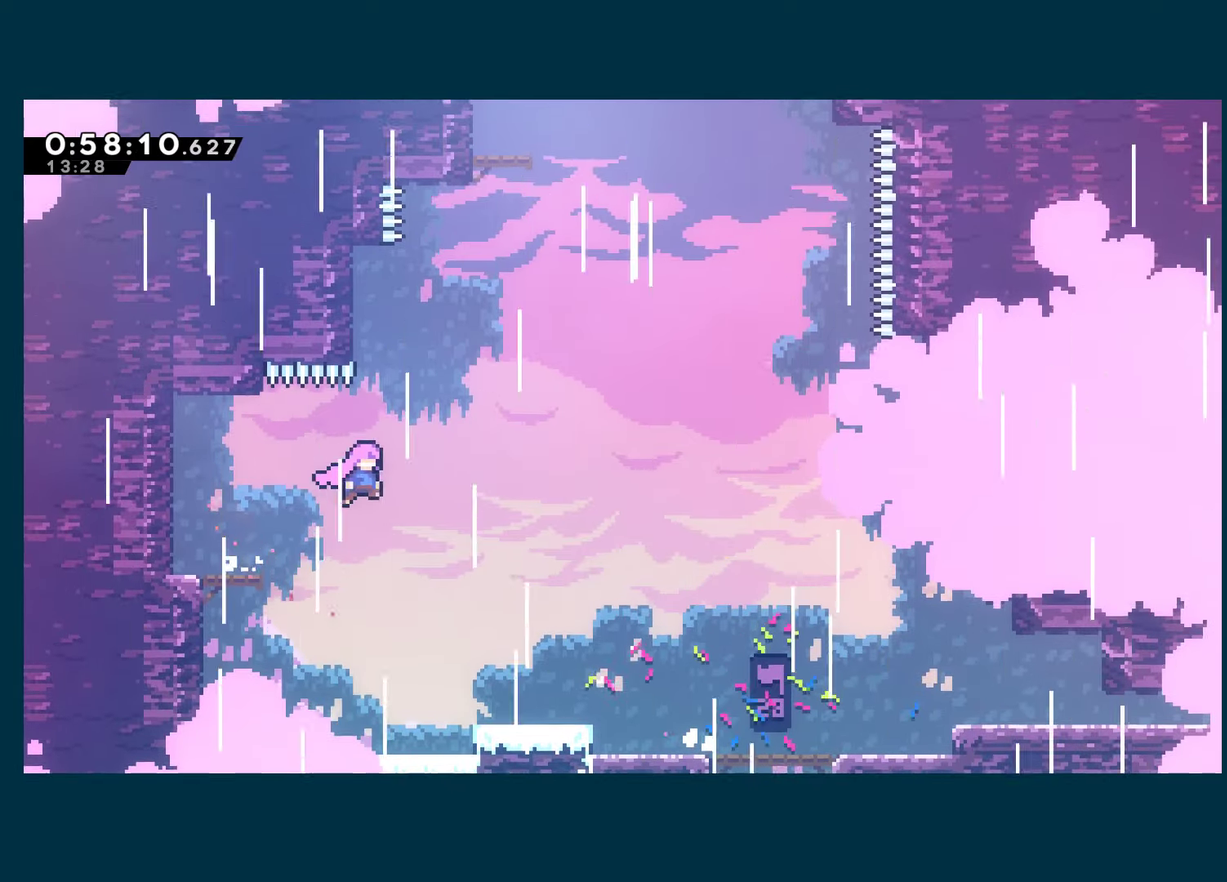
{"buttons": ["X", "DPAD_UP", "DPAD_RIGHT"], "left_stick": "center", "right_stick": "center", "events": [[66, "DPAD_UP", "down"], [83, "DPAD_RIGHT", "up"], [116, "A", "up"], [116, "X", "down"], [283, "DPAD_RIGHT", "down"], [300, "A", "down"], [316, "DPAD_UP", "up"], [433, "A", "up"], [450, "X", "up"], [483, "DPAD_UP", "down"], [500, "X", "down"]]}
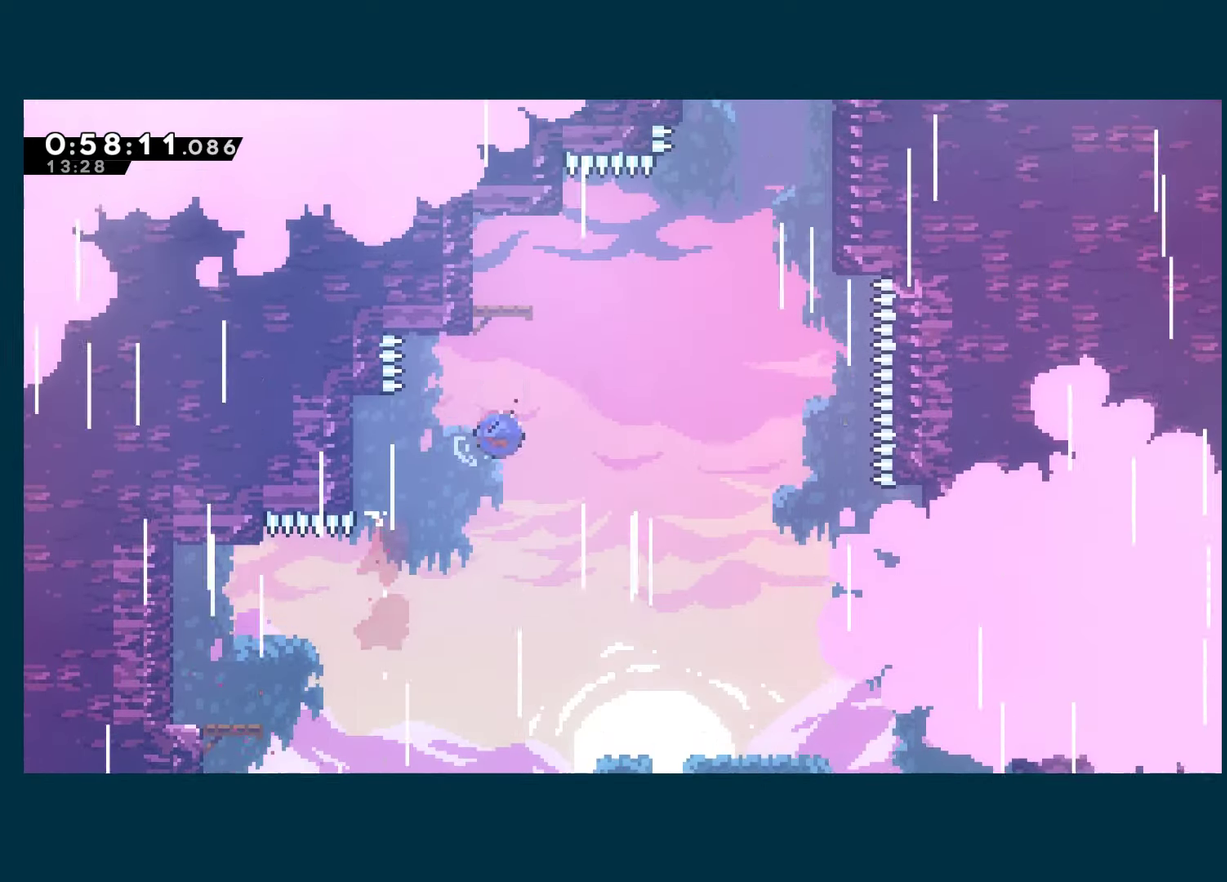
{"buttons": ["DPAD_RIGHT"], "left_stick": "center", "right_stick": "center", "events": [[16, "DPAD_RIGHT", "up"], [150, "X", "up"], [166, "DPAD_UP", "up"], [433, "DPAD_RIGHT", "down"]]}
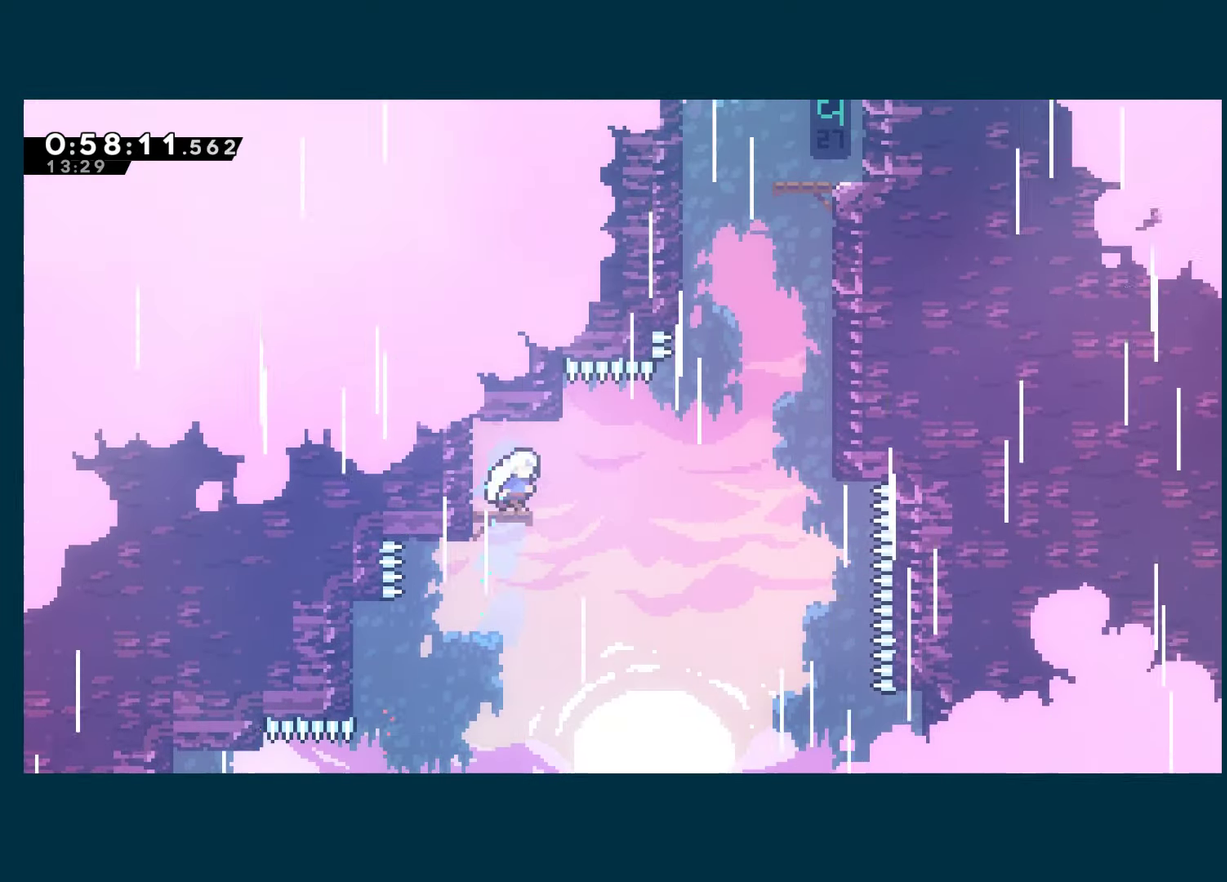
{"buttons": ["A", "R1", "DPAD_UP", "DPAD_RIGHT"], "left_stick": "center", "right_stick": "center", "events": [[33, "DPAD_UP", "down"], [66, "X", "down"], [83, "A", "down"], [233, "A", "up"], [233, "X", "up"], [300, "X", "down"], [416, "R1", "down"], [416, "X", "up"], [500, "A", "down"]]}
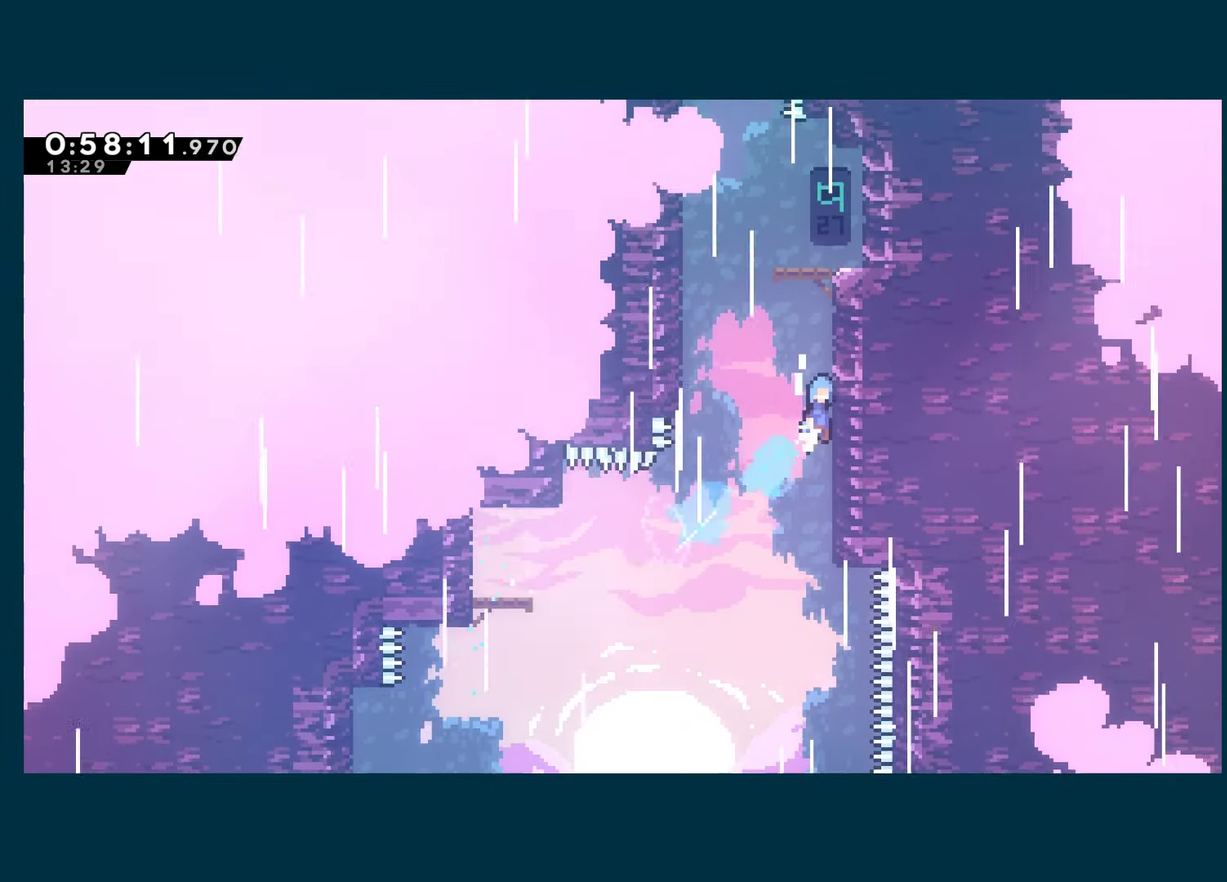
{"buttons": ["A", "R1", "DPAD_UP", "DPAD_RIGHT"], "left_stick": "center", "right_stick": "center", "events": [[450, "A", "up"], [500, "A", "down"]]}
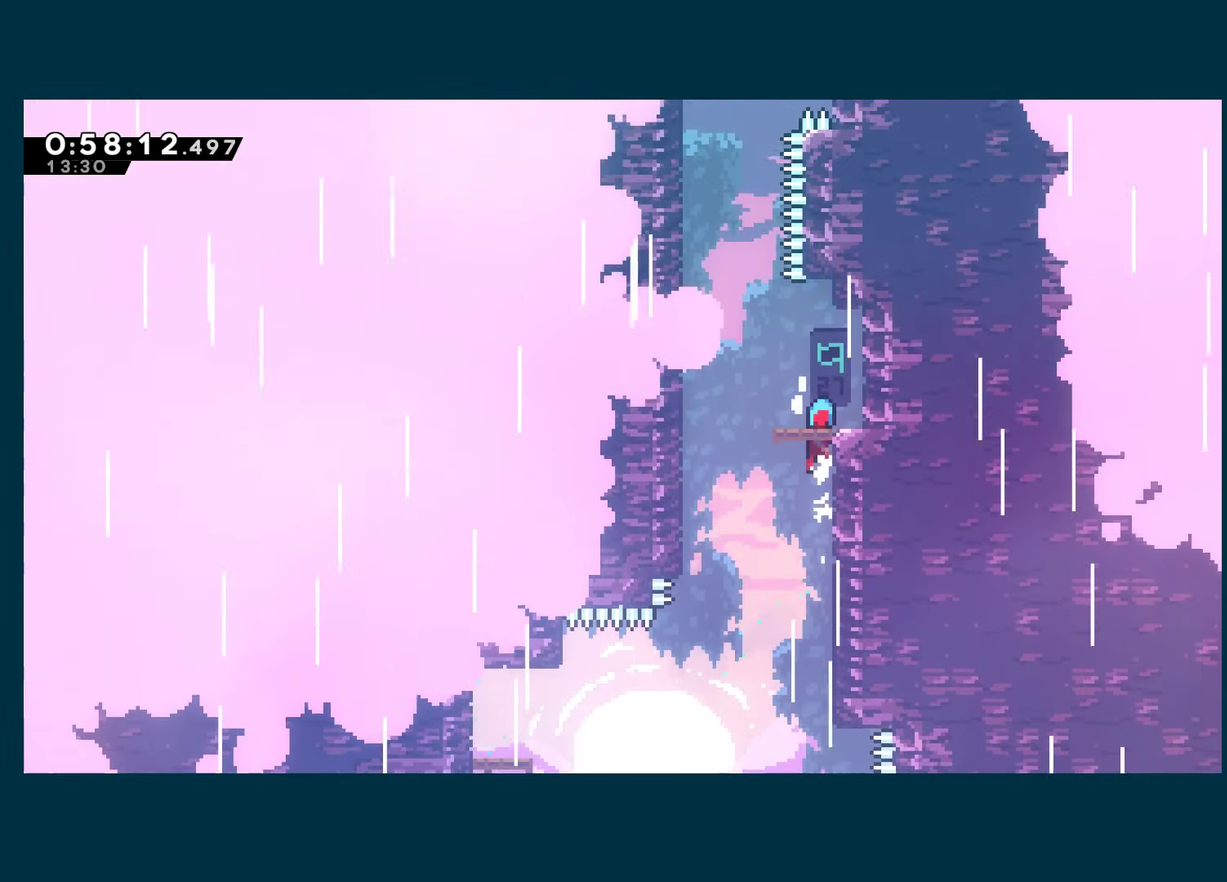
{"buttons": ["A", "DPAD_LEFT"], "left_stick": "center", "right_stick": "center", "events": [[150, "R1", "up"], [166, "A", "up"], [166, "DPAD_UP", "up"], [183, "DPAD_RIGHT", "up"], [250, "DPAD_LEFT", "down"], [383, "A", "down"]]}
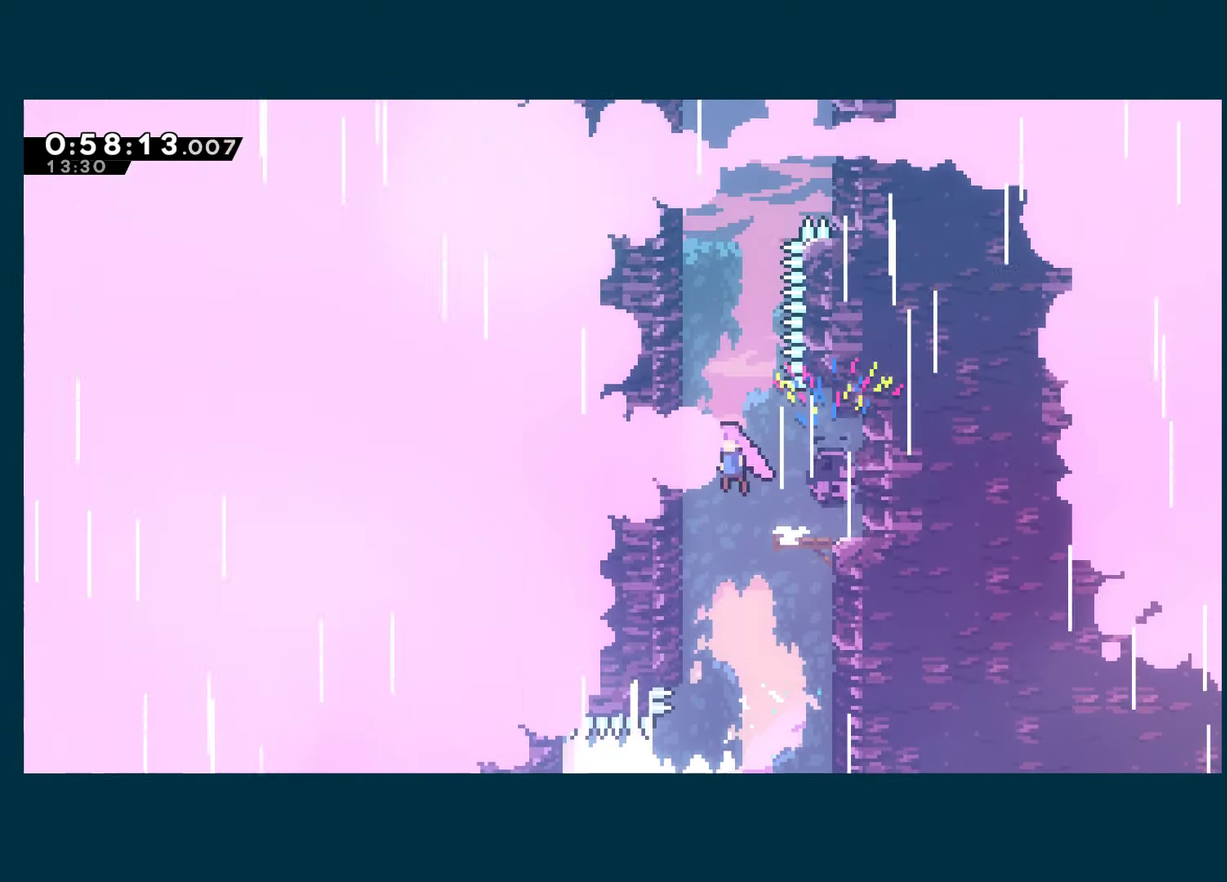
{"buttons": ["A", "X", "DPAD_UP"], "left_stick": "center", "right_stick": "center", "events": [[150, "DPAD_UP", "down"], [183, "DPAD_LEFT", "up"], [183, "X", "down"], [200, "A", "up"], [433, "A", "down"]]}
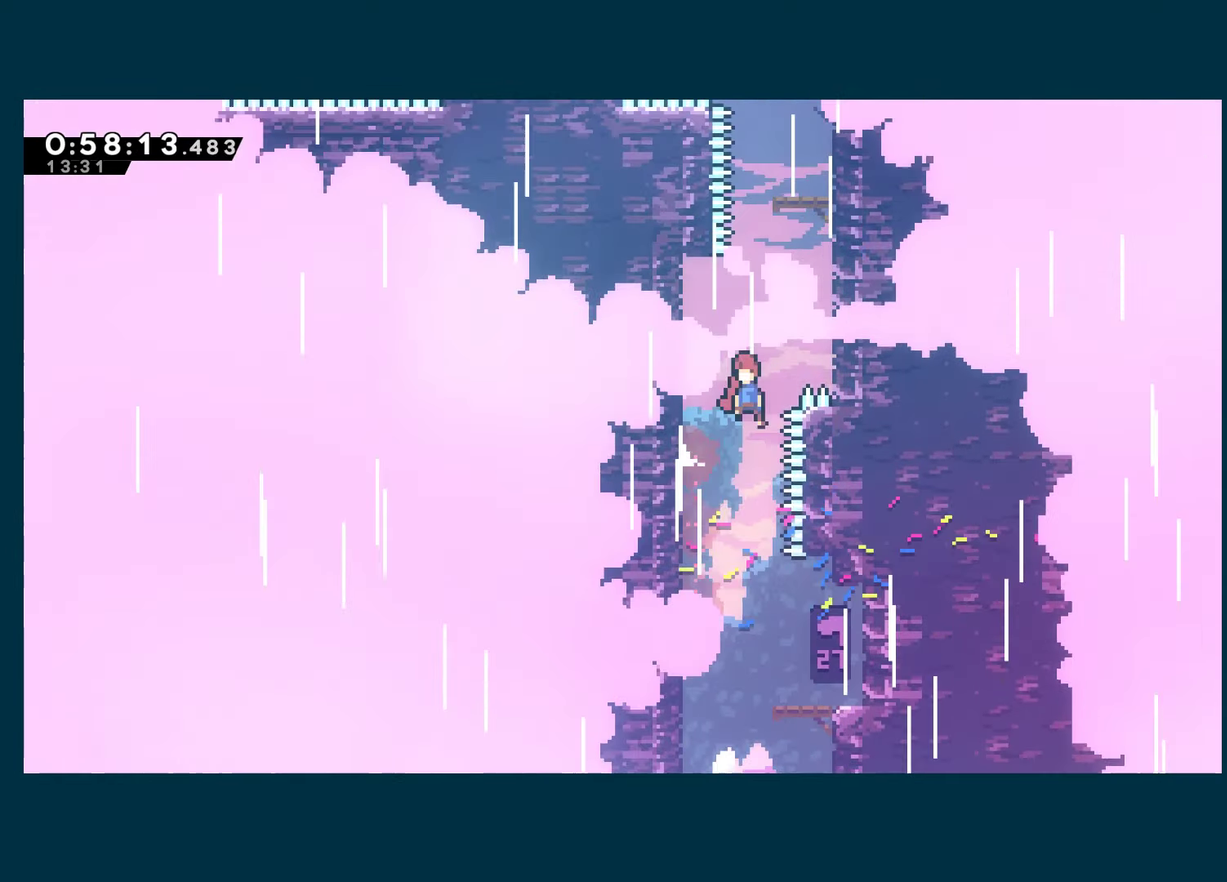
{"buttons": [], "left_stick": "center", "right_stick": "center", "events": [[233, "X", "up"], [250, "A", "up"], [283, "X", "down"], [416, "X", "up"], [466, "DPAD_UP", "up"]]}
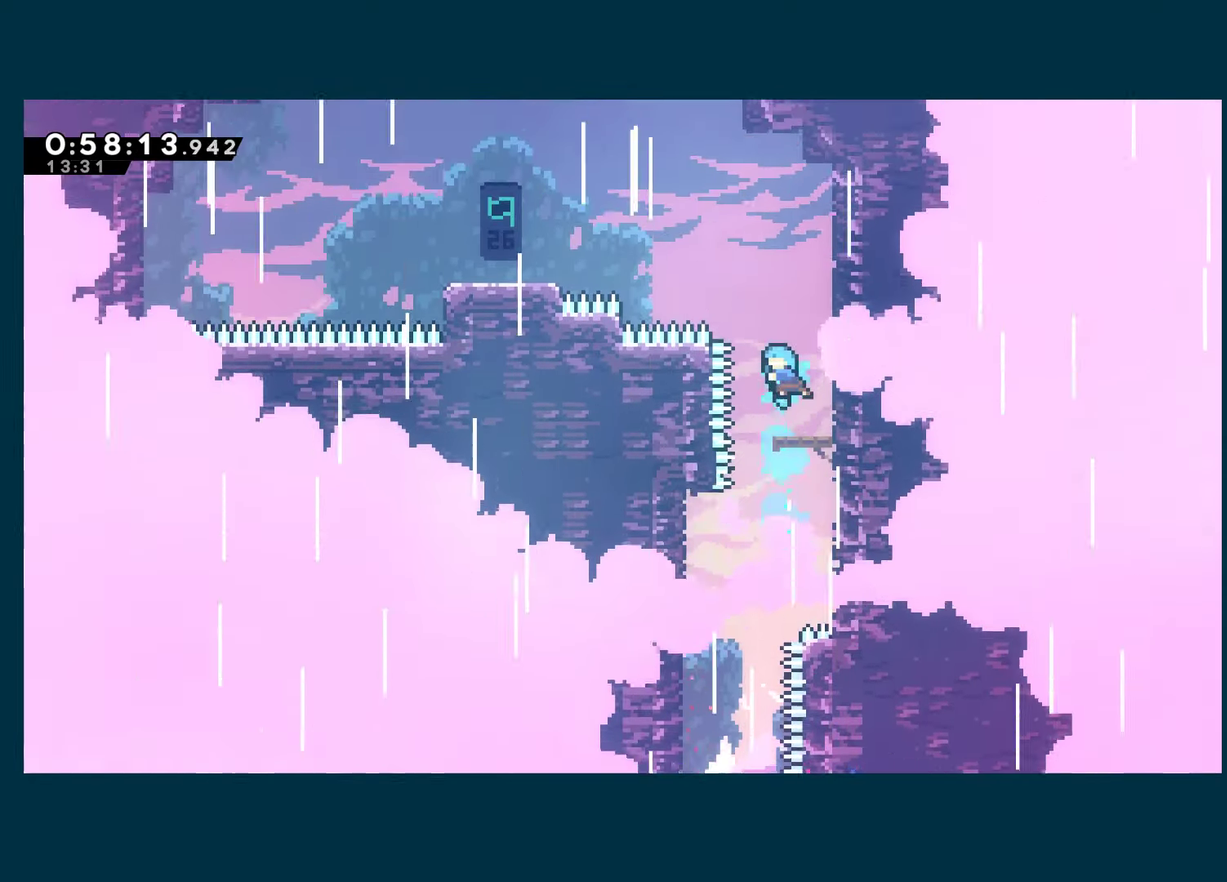
{"buttons": ["X", "DPAD_UP"], "left_stick": "center", "right_stick": "center", "events": [[216, "DPAD_RIGHT", "down"], [350, "DPAD_UP", "down"], [383, "DPAD_RIGHT", "up"], [416, "X", "down"]]}
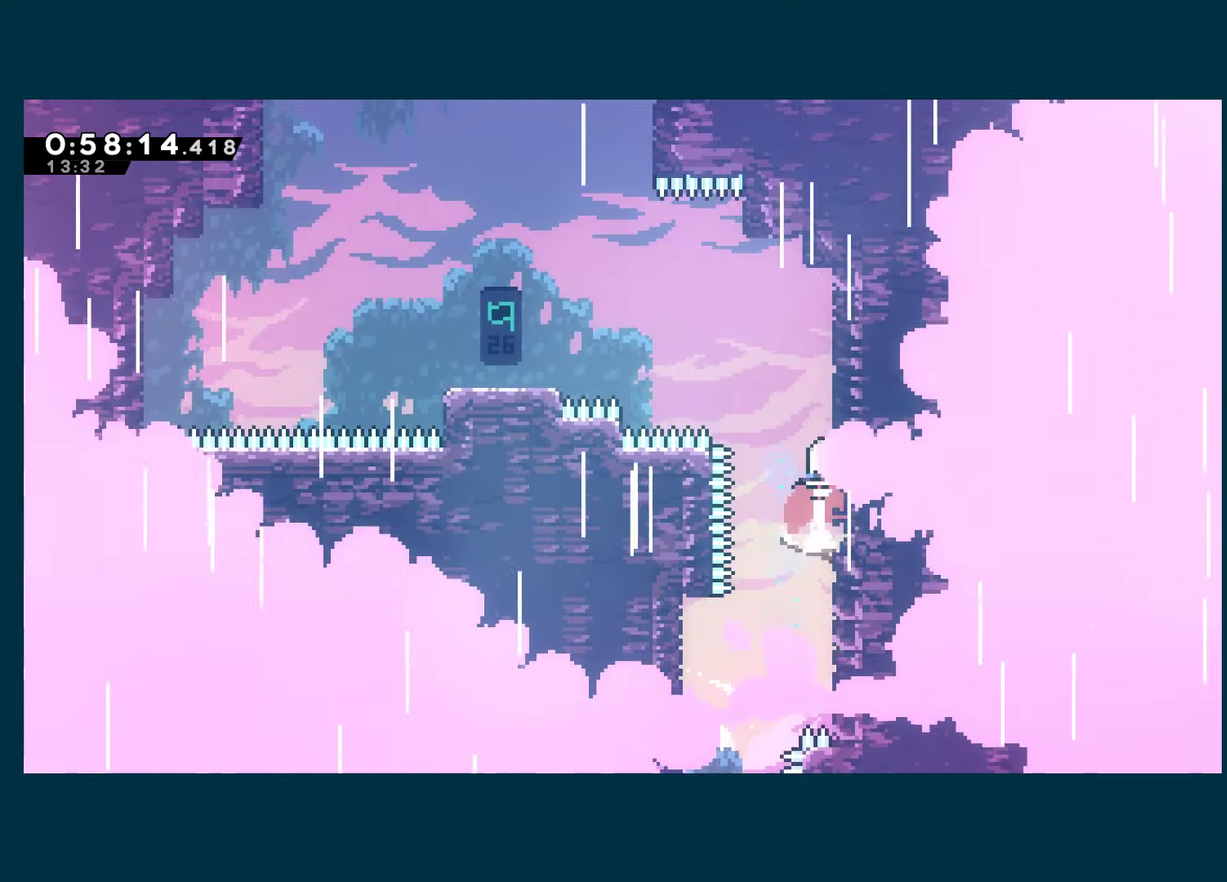
{"buttons": ["DPAD_LEFT"], "left_stick": "center", "right_stick": "center", "events": [[83, "DPAD_LEFT", "down"], [83, "DPAD_UP", "up"], [116, "A", "down"], [250, "A", "up"], [417, "X", "up"]]}
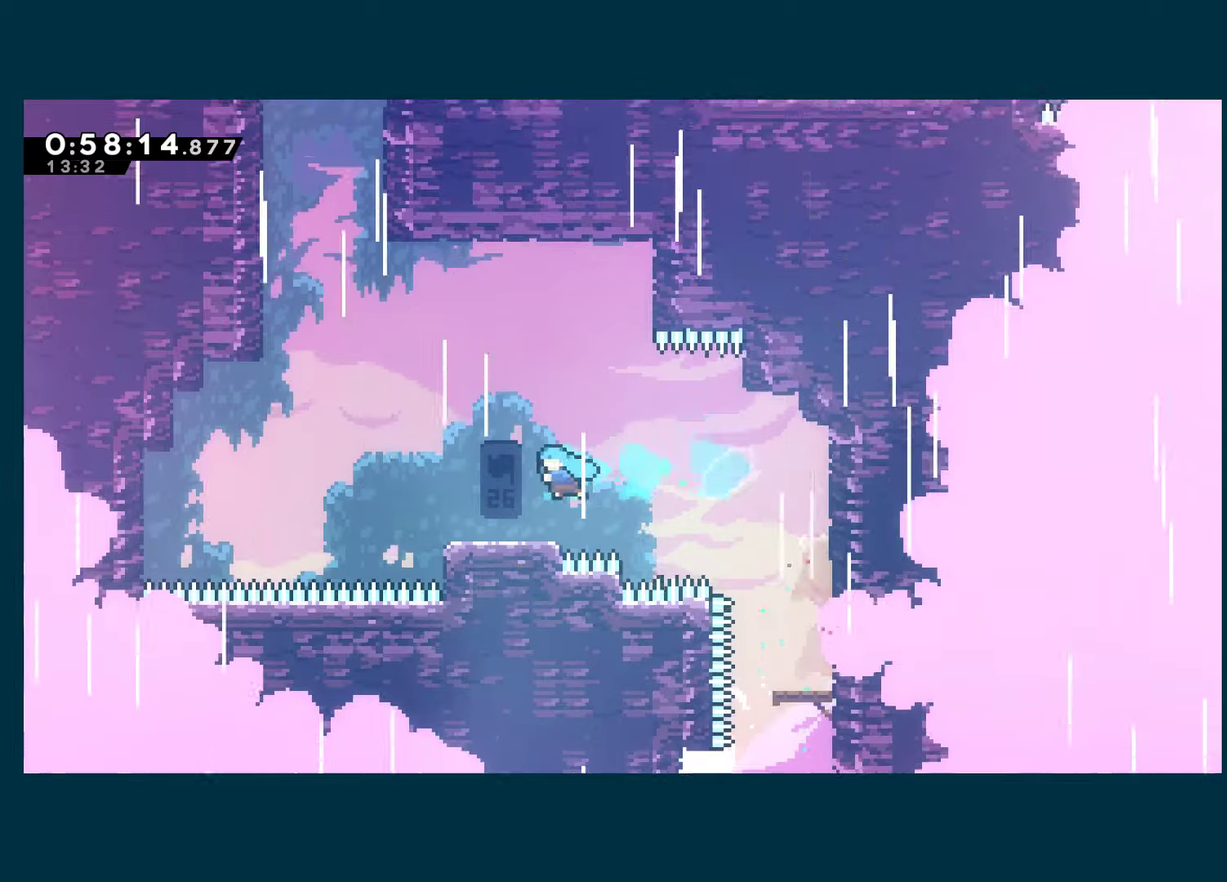
{"buttons": ["X", "DPAD_UP"], "left_stick": "center", "right_stick": "center", "events": [[183, "A", "down"], [383, "DPAD_UP", "down"], [417, "DPAD_LEFT", "up"], [450, "X", "down"], [467, "A", "up"]]}
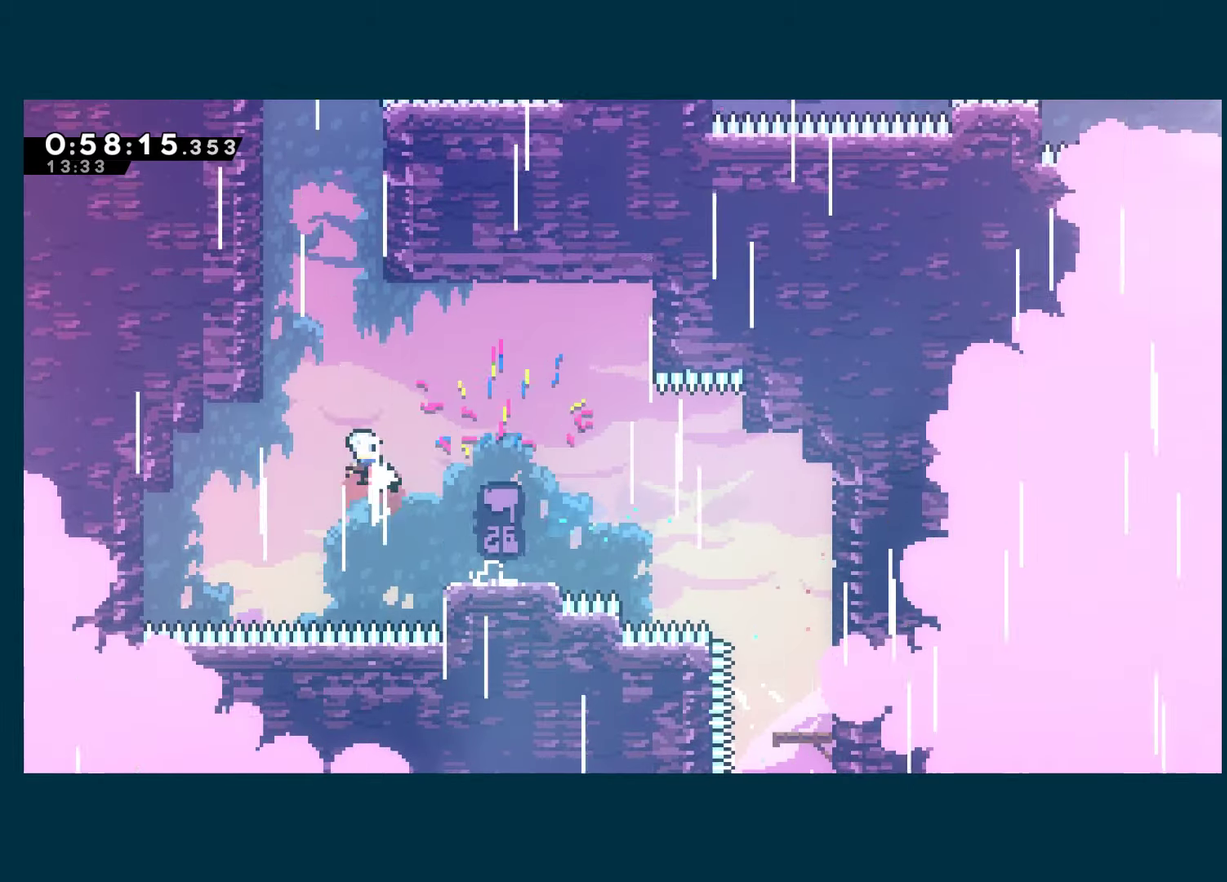
{"buttons": ["A", "X", "DPAD_LEFT"], "left_stick": "center", "right_stick": "center", "events": [[83, "X", "up"], [183, "X", "down"], [367, "DPAD_LEFT", "down"], [417, "DPAD_UP", "up"], [433, "A", "down"]]}